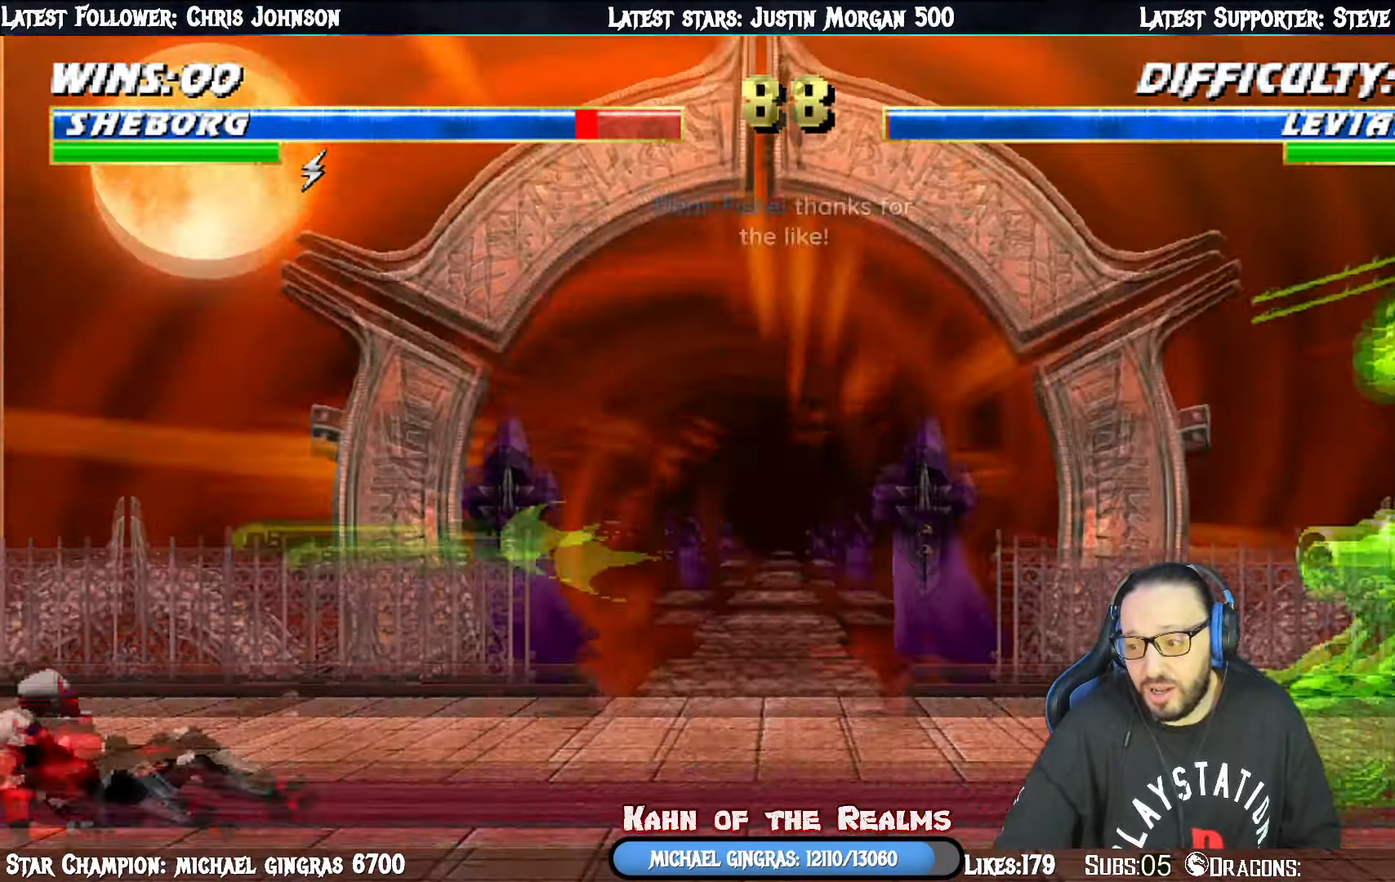
Gameplay with a controller (PlayStation layout); each line is a JSON object with the inputs held at the frame after it. "events" lists button and stick changes between this image and that frame as [ms after this image, input, new state], when the widget could be followed in between. Not read: left_stick.
{"buttons": [], "right_stick": "center", "events": [[33, "DPAD_DOWN", "down"], [50, "DPAD_LEFT", "down"], [367, "DPAD_LEFT", "up"], [384, "DPAD_DOWN", "up"], [400, "R1", "up"]]}
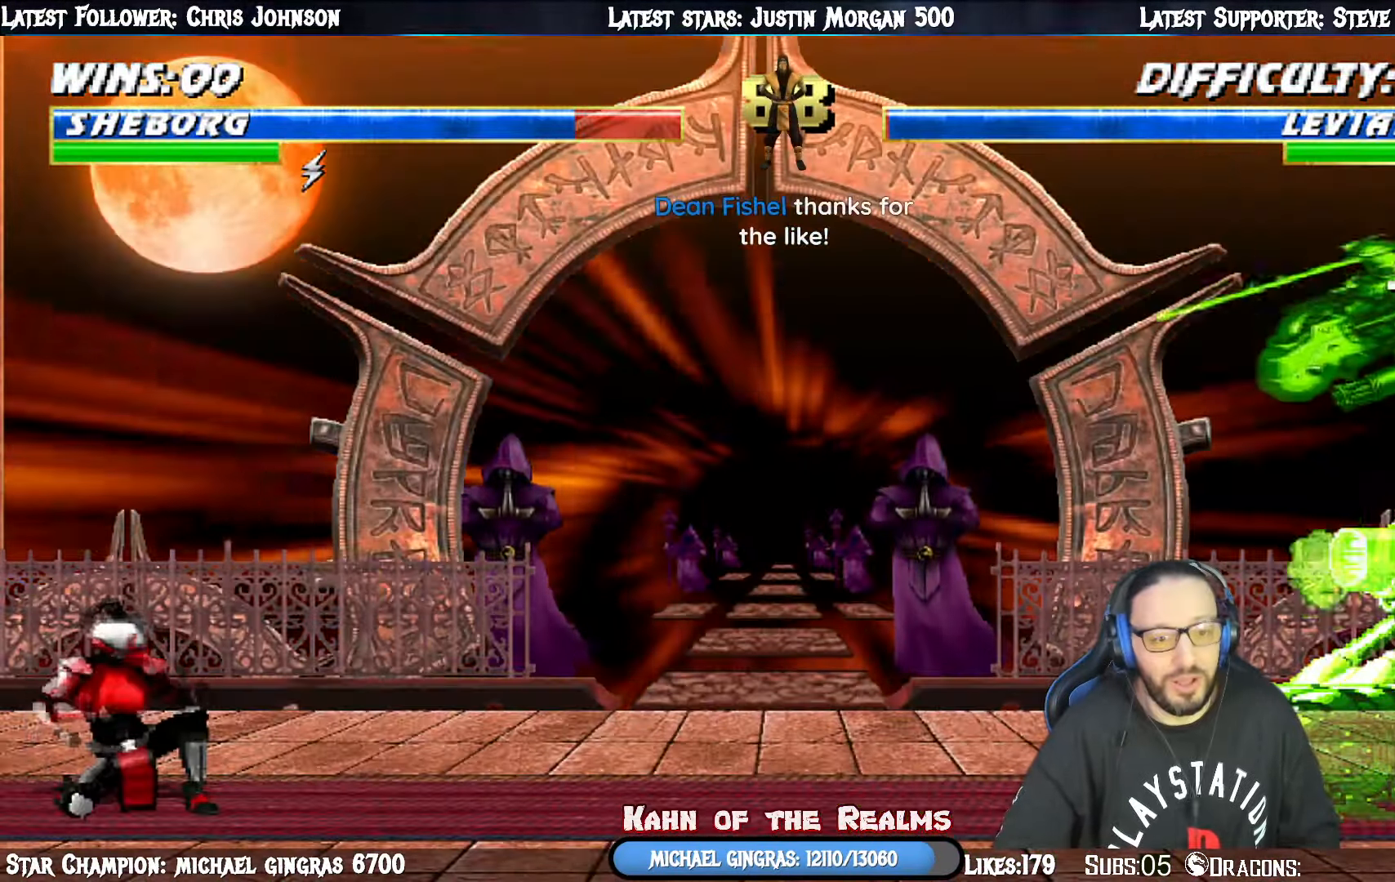
{"buttons": ["L1", "DPAD_UP", "DPAD_RIGHT"], "right_stick": "center", "events": [[116, "DPAD_RIGHT", "down"], [150, "L1", "down"], [316, "DPAD_UP", "down"]]}
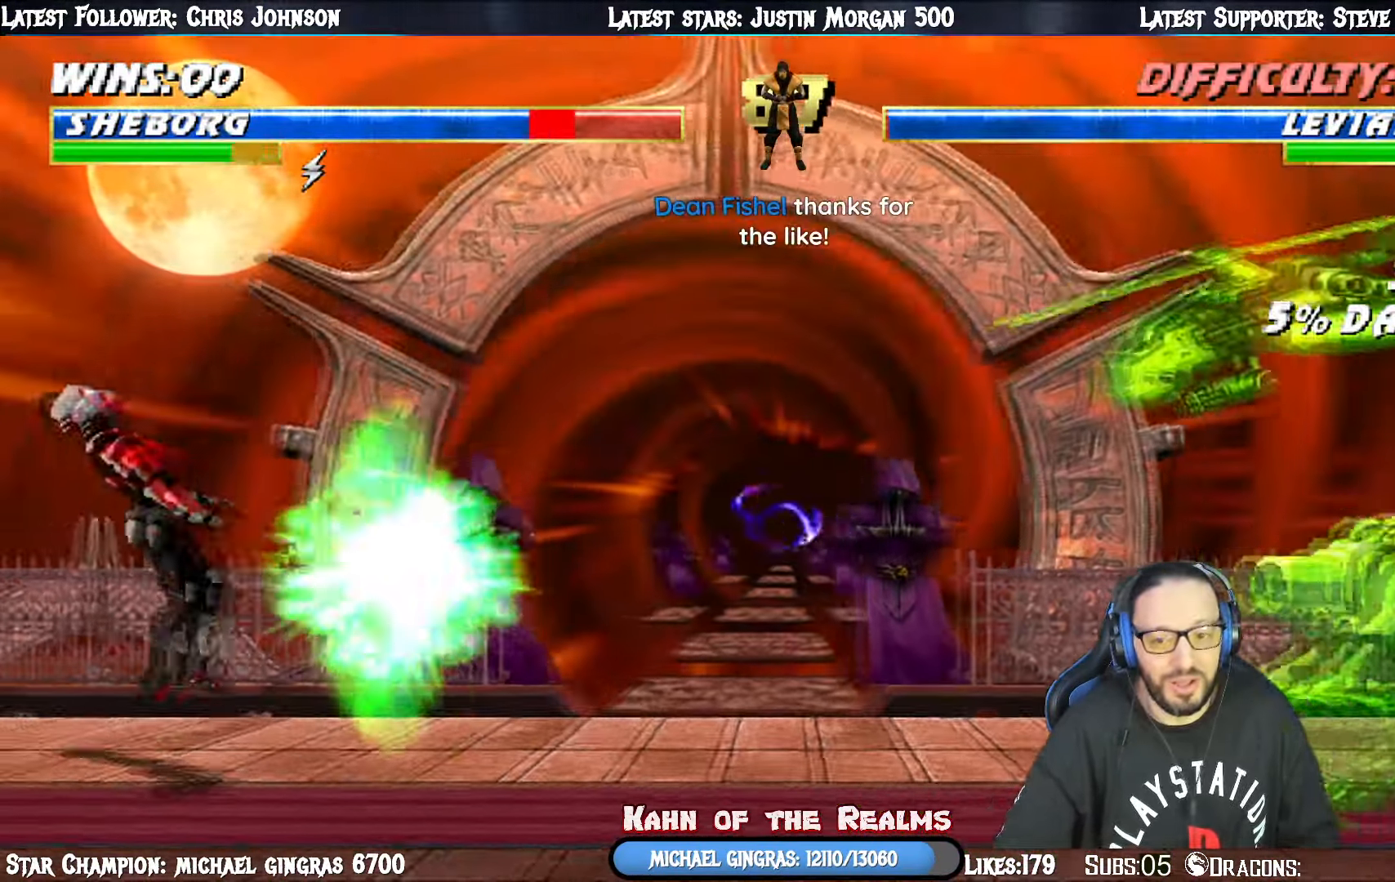
{"buttons": ["R1", "DPAD_DOWN", "DPAD_LEFT"], "right_stick": "center", "events": [[117, "DPAD_RIGHT", "up"], [134, "R1", "down"], [150, "L1", "up"], [167, "DPAD_UP", "up"], [234, "DPAD_DOWN", "down"], [251, "DPAD_LEFT", "down"], [317, "R1", "up"], [367, "R1", "down"]]}
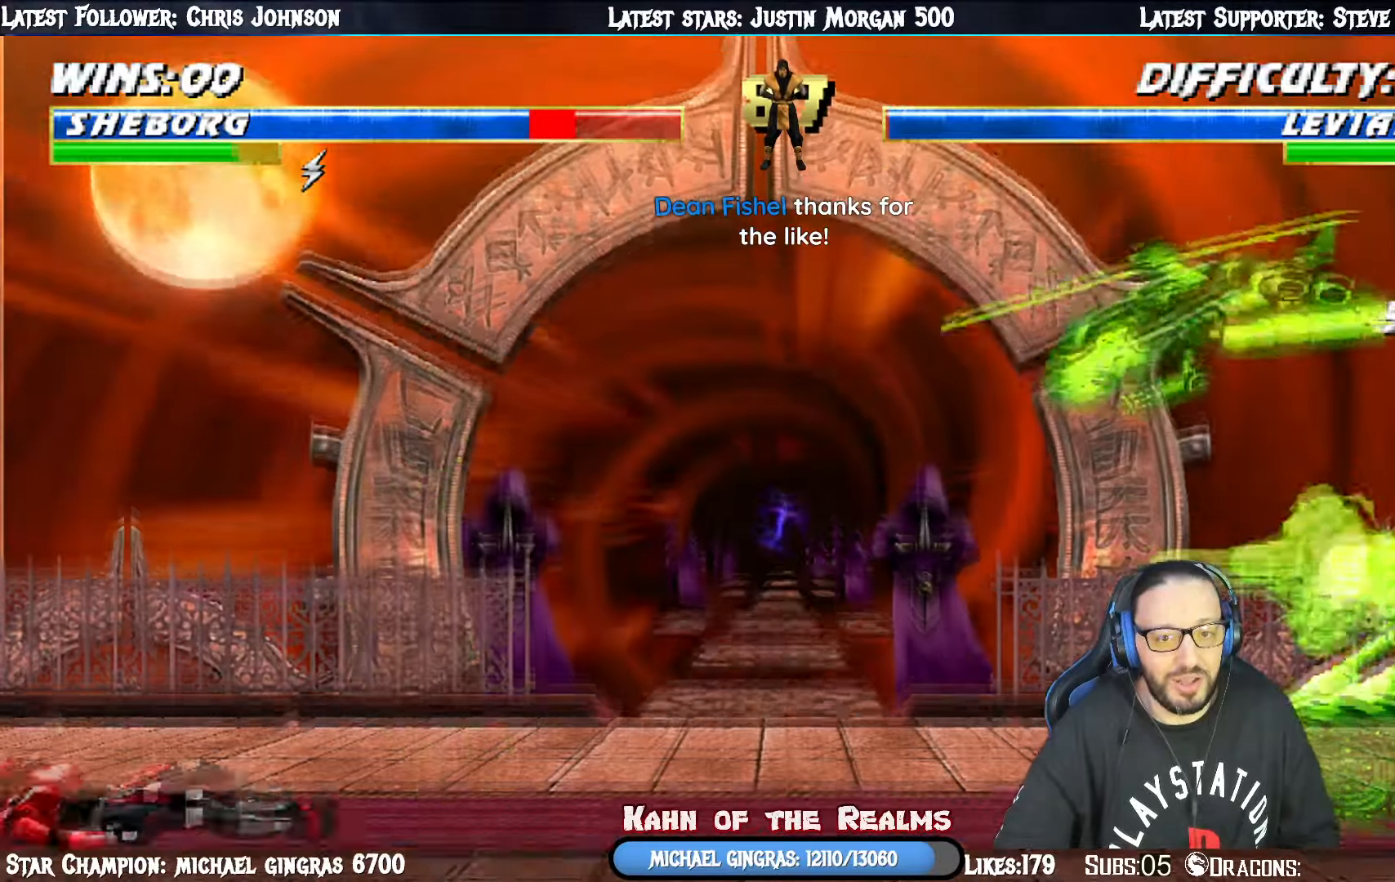
{"buttons": ["R1", "DPAD_DOWN", "DPAD_LEFT"], "right_stick": "center", "events": [[183, "DPAD_DOWN", "up"], [217, "DPAD_DOWN", "down"]]}
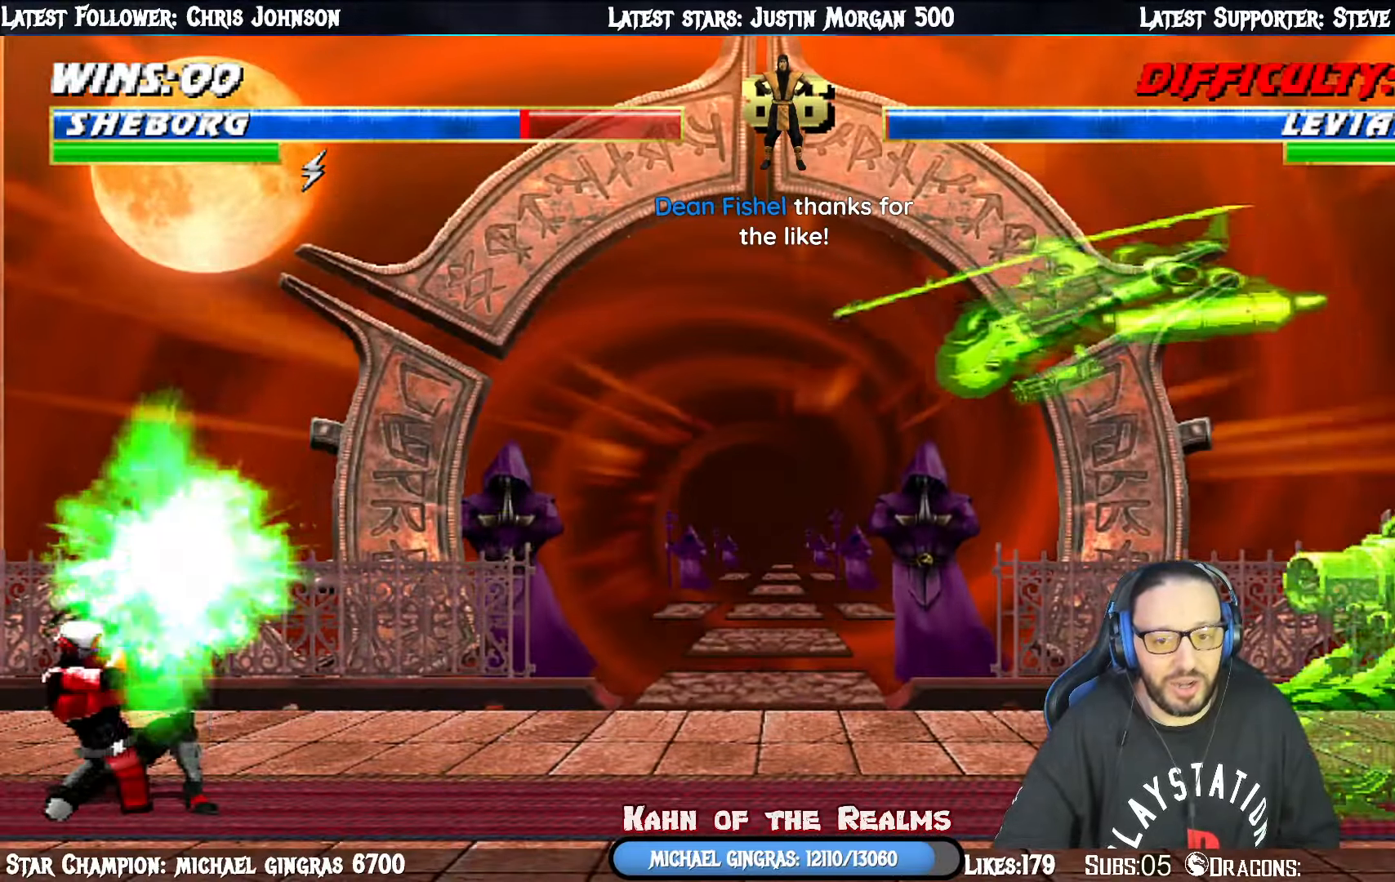
{"buttons": ["DPAD_DOWN", "DPAD_RIGHT"], "right_stick": "center", "events": [[100, "DPAD_DOWN", "up"], [134, "DPAD_LEFT", "up"], [134, "R1", "up"], [351, "DPAD_DOWN", "down"], [417, "DPAD_DOWN", "up"], [501, "DPAD_DOWN", "down"], [501, "DPAD_RIGHT", "down"]]}
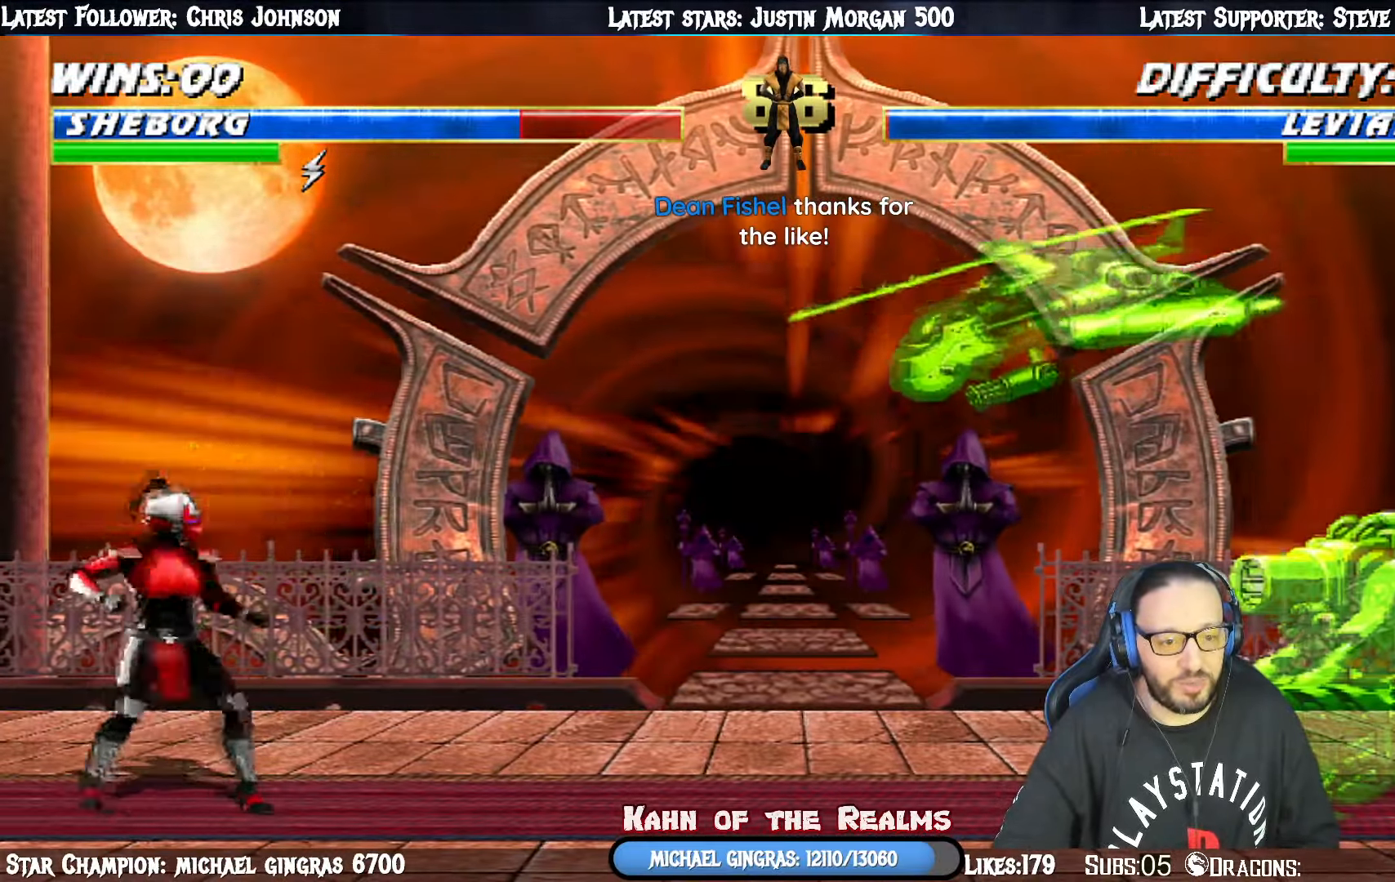
{"buttons": ["R1", "DPAD_UP", "DPAD_LEFT"], "right_stick": "center"}
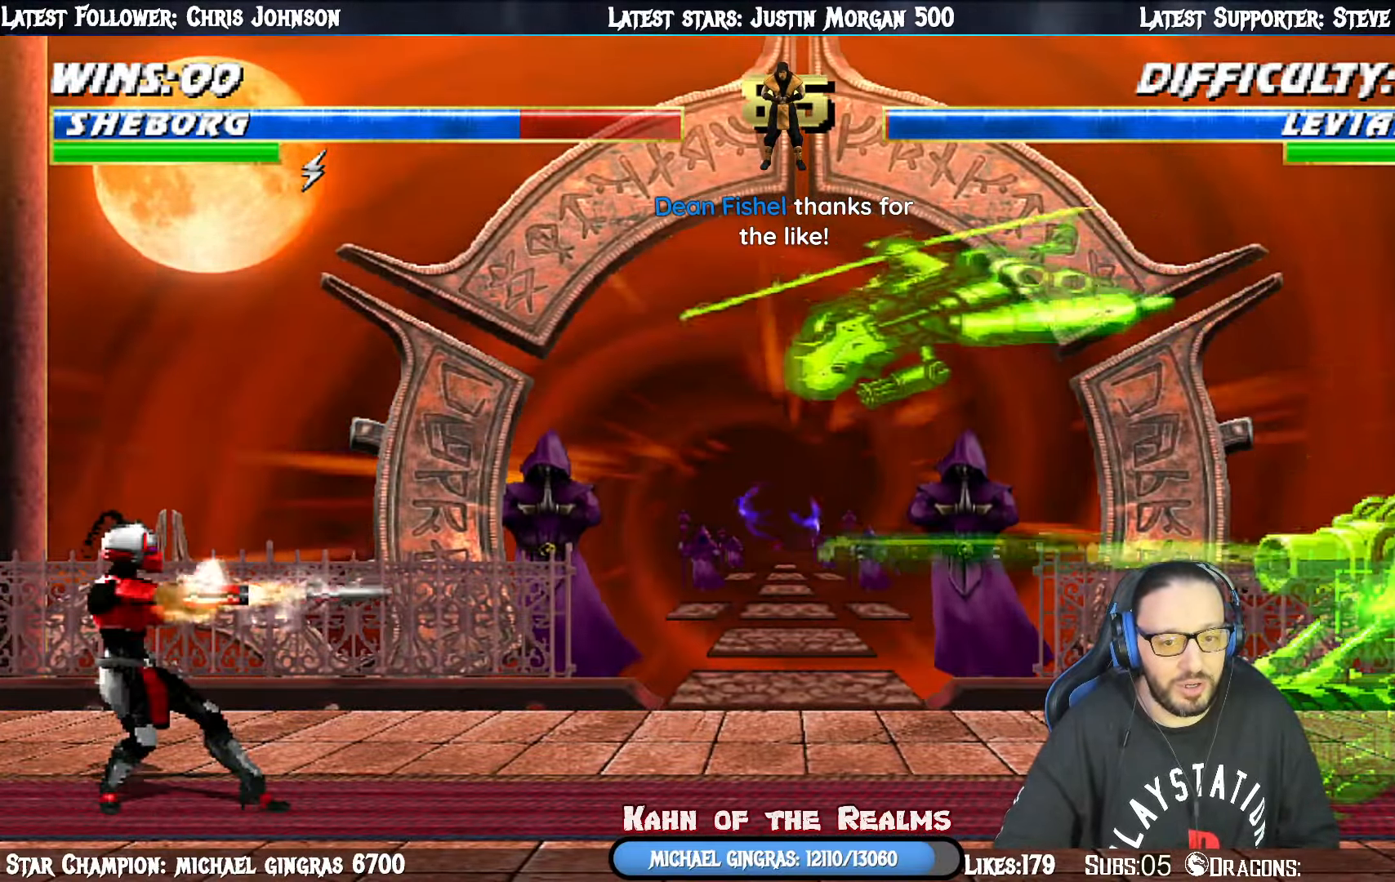
{"buttons": ["R1"], "right_stick": "center", "events": [[50, "DPAD_UP", "up"], [84, "DPAD_LEFT", "up"], [200, "DPAD_RIGHT", "down"], [234, "DPAD_DOWN", "down"], [267, "L1", "down"], [417, "DPAD_DOWN", "up"], [451, "L1", "up"], [467, "DPAD_RIGHT", "up"]]}
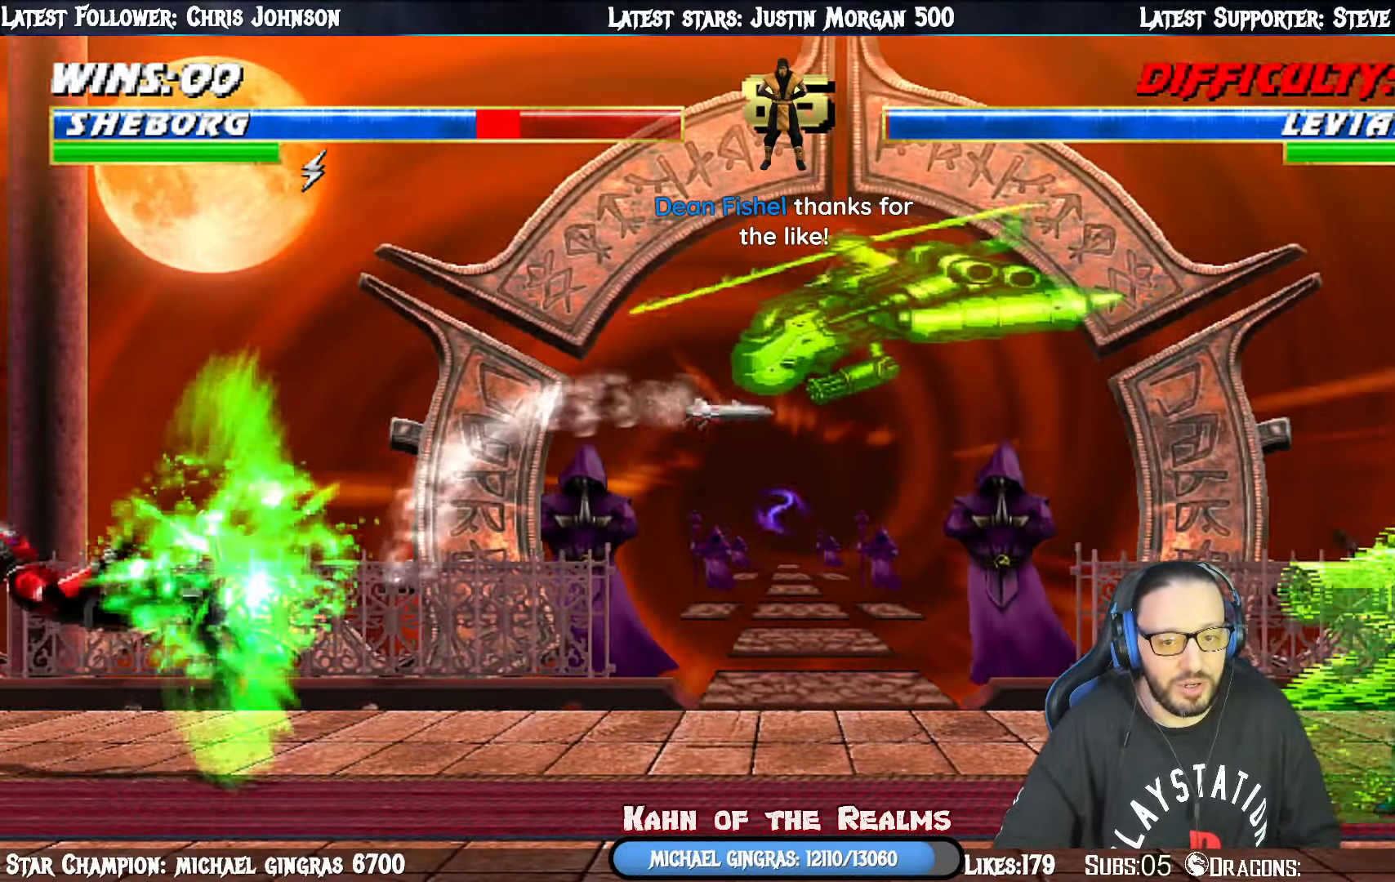
{"buttons": ["R1"], "right_stick": "center", "events": [[16, "R1", "up"], [117, "DPAD_RIGHT", "down"], [167, "L1", "down"], [367, "R1", "down"], [484, "DPAD_RIGHT", "up"], [484, "L1", "up"]]}
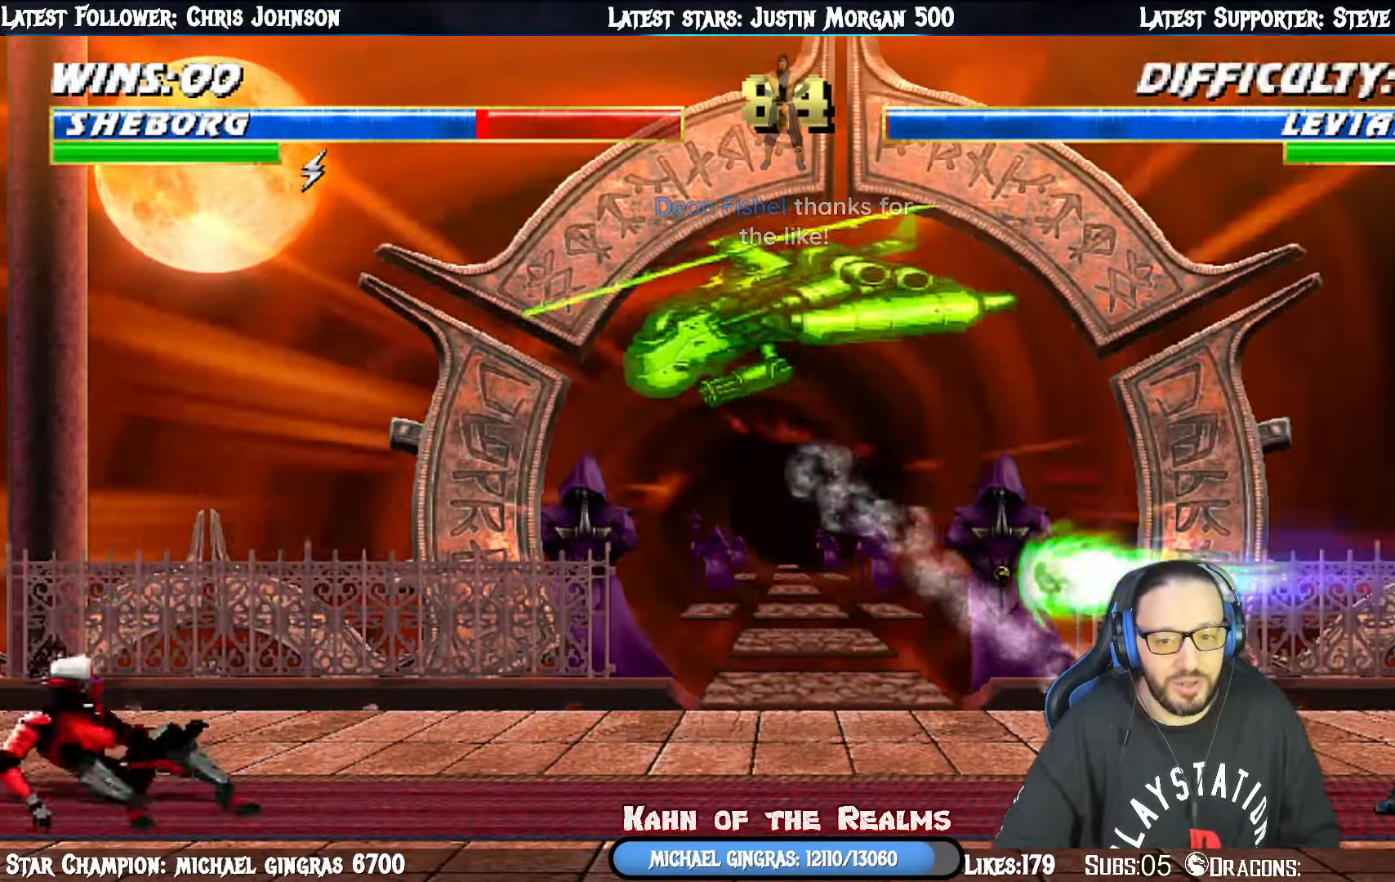
{"buttons": ["R1"], "right_stick": "center", "events": []}
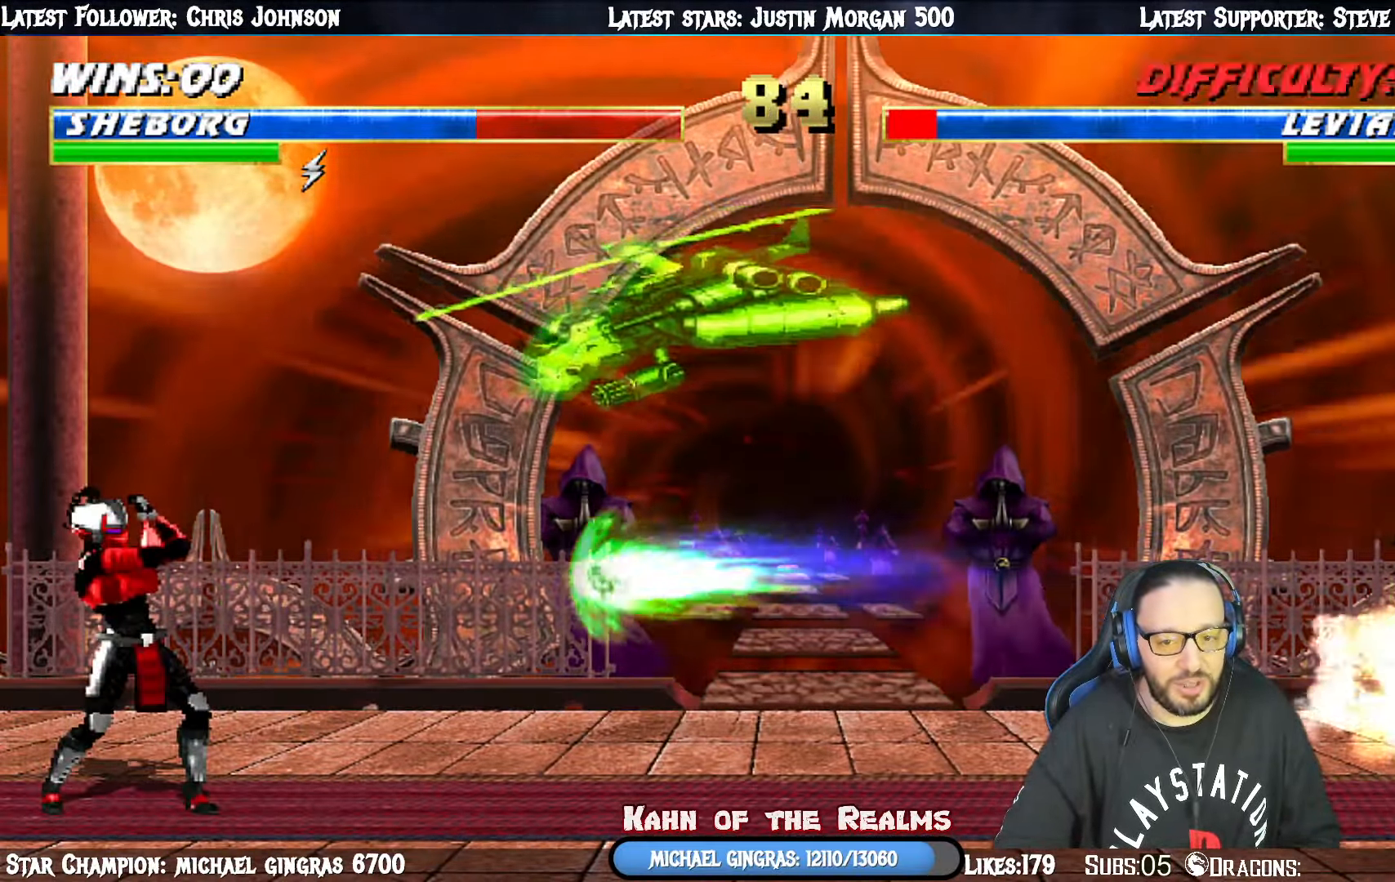
{"buttons": ["R1", "DPAD_DOWN", "DPAD_LEFT"], "right_stick": "center", "events": [[183, "DPAD_DOWN", "down"], [217, "DPAD_LEFT", "down"]]}
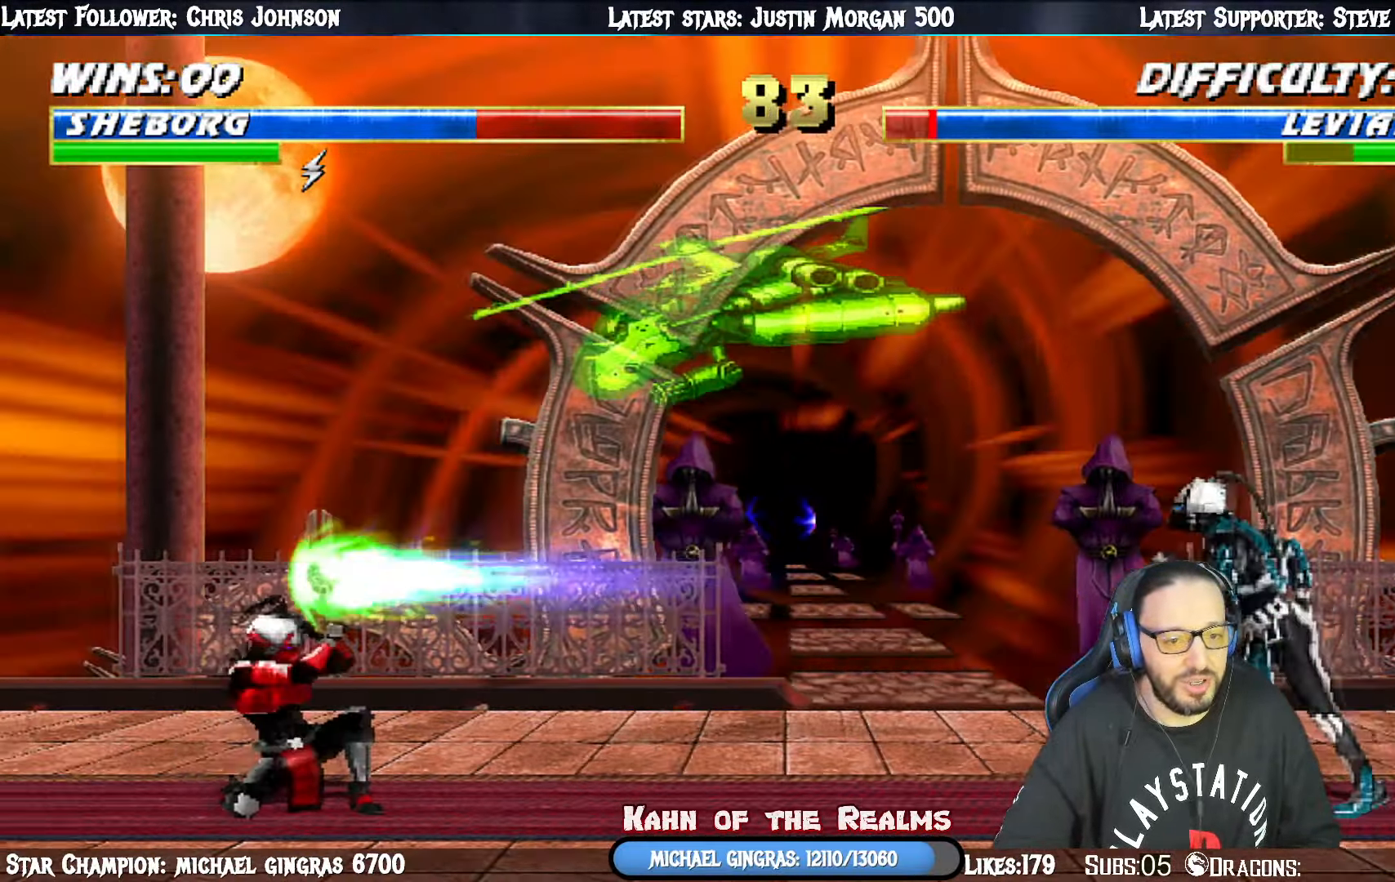
{"buttons": ["L1", "DPAD_UP", "DPAD_RIGHT"], "right_stick": "center", "events": [[200, "DPAD_DOWN", "up"], [267, "DPAD_LEFT", "up"], [351, "R1", "up"], [434, "L1", "down"], [451, "DPAD_RIGHT", "down"], [451, "DPAD_UP", "down"]]}
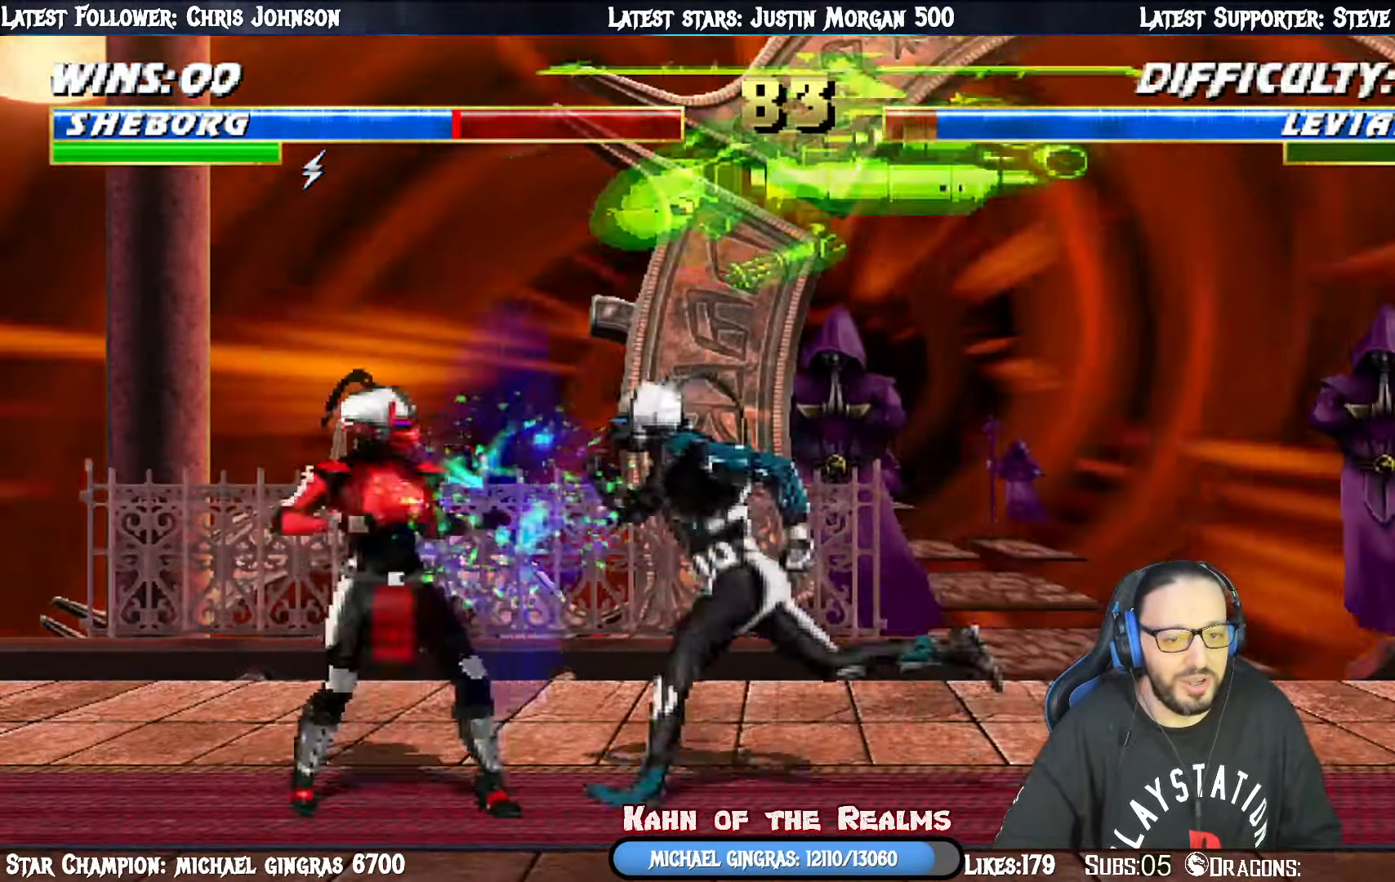
{"buttons": ["L1"], "right_stick": "center", "events": [[167, "DPAD_RIGHT", "up"], [183, "DPAD_LEFT", "down"], [233, "DPAD_UP", "up"], [333, "DPAD_DOWN", "down"], [350, "DPAD_LEFT", "up"], [383, "SQUARE", "down"], [500, "DPAD_DOWN", "up"], [500, "SQUARE", "up"]]}
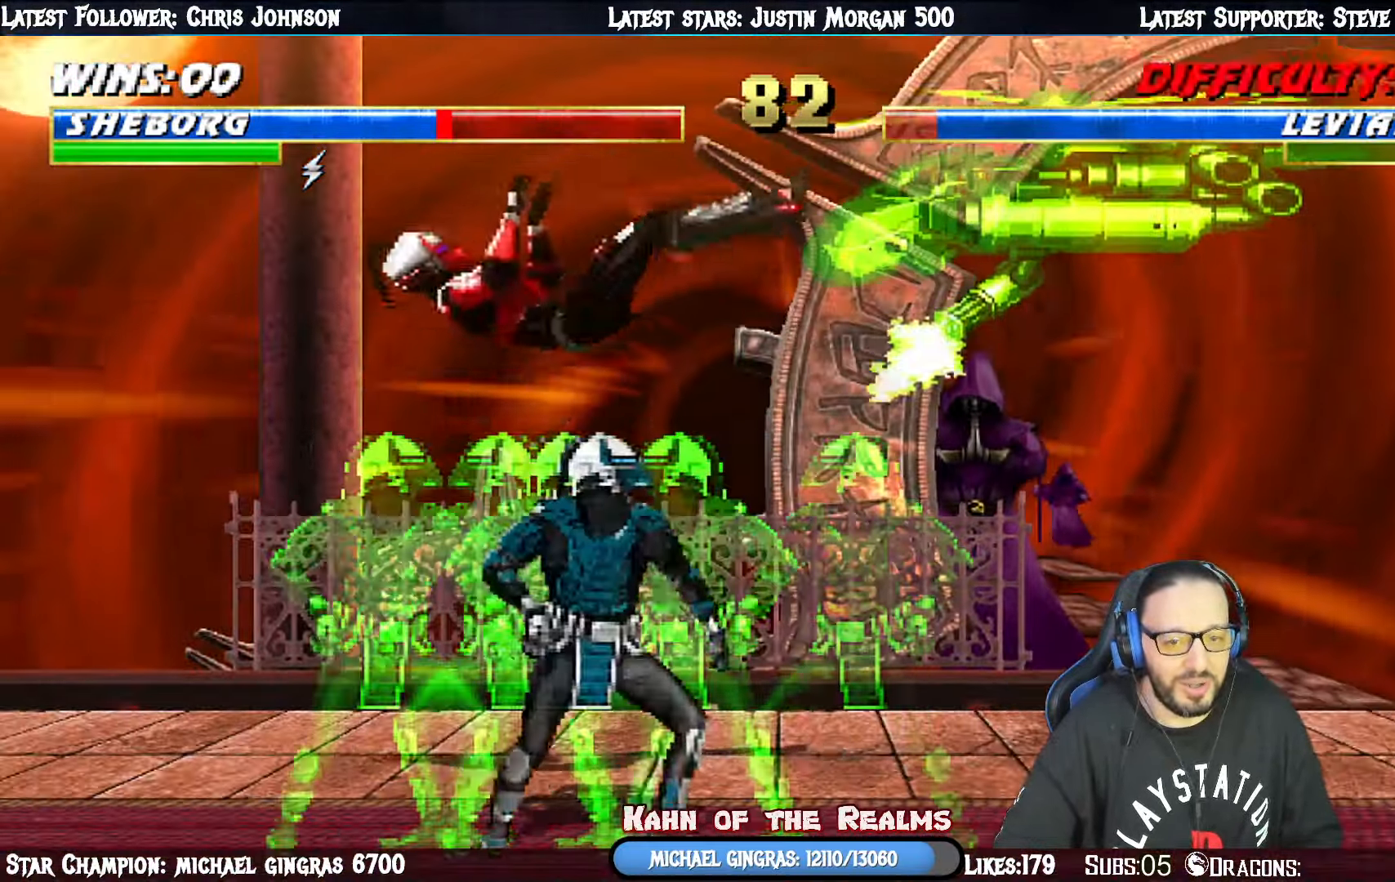
{"buttons": ["R1"], "right_stick": "center", "events": [[84, "DPAD_DOWN", "down"], [84, "DPAD_RIGHT", "down"], [84, "R1", "down"], [117, "DPAD_RIGHT", "up"], [217, "DPAD_LEFT", "down"], [484, "DPAD_DOWN", "up"], [484, "L1", "up"], [501, "DPAD_LEFT", "up"]]}
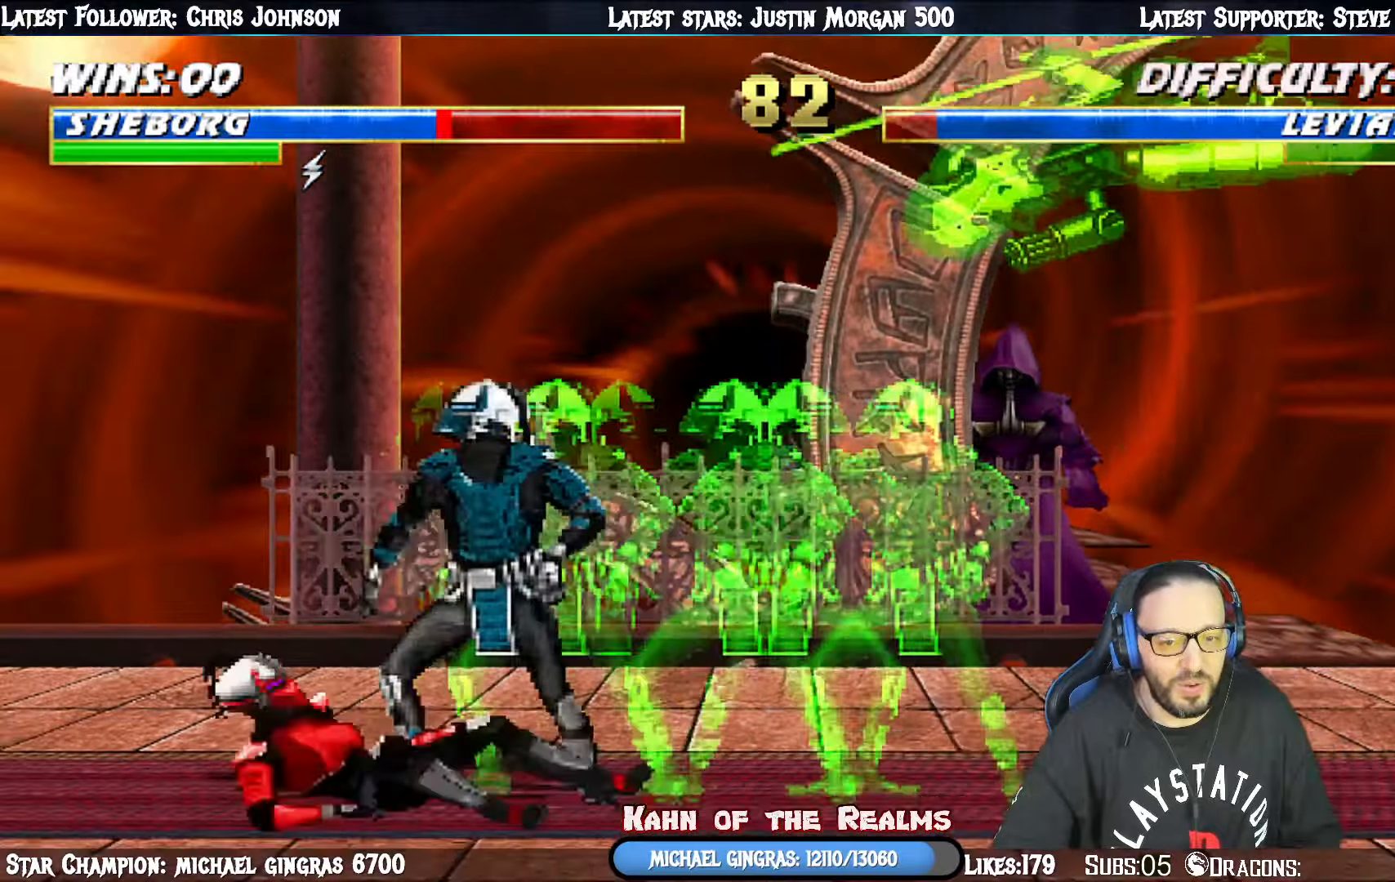
{"buttons": ["L1", "DPAD_UP", "DPAD_RIGHT"], "right_stick": "center", "events": [[17, "R1", "up"], [83, "DPAD_UP", "down"], [100, "DPAD_RIGHT", "down"], [100, "L1", "down"]]}
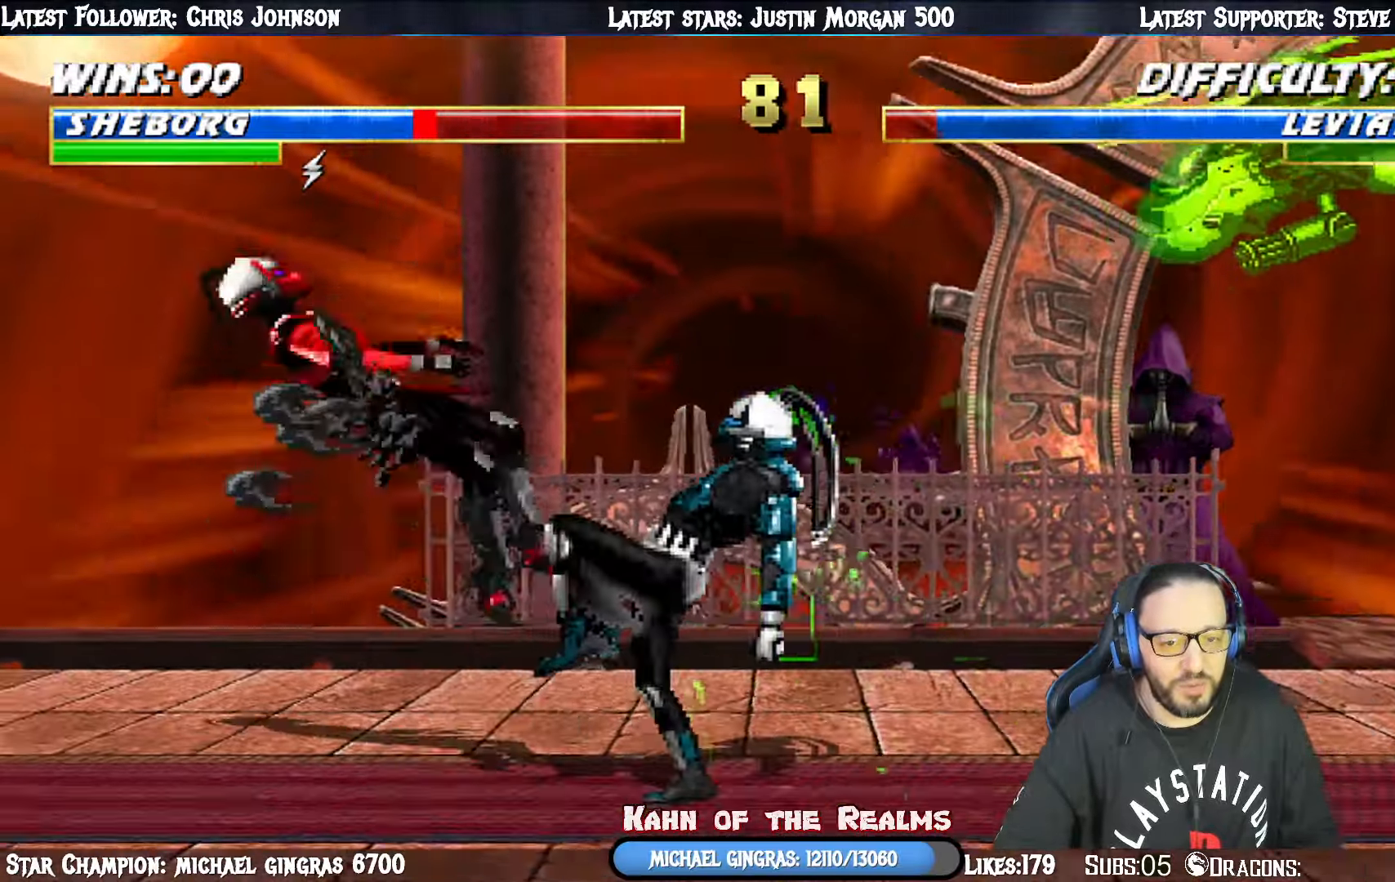
{"buttons": ["CIRCLE", "TRIANGLE", "L1", "R1", "DPAD_LEFT"], "right_stick": "center"}
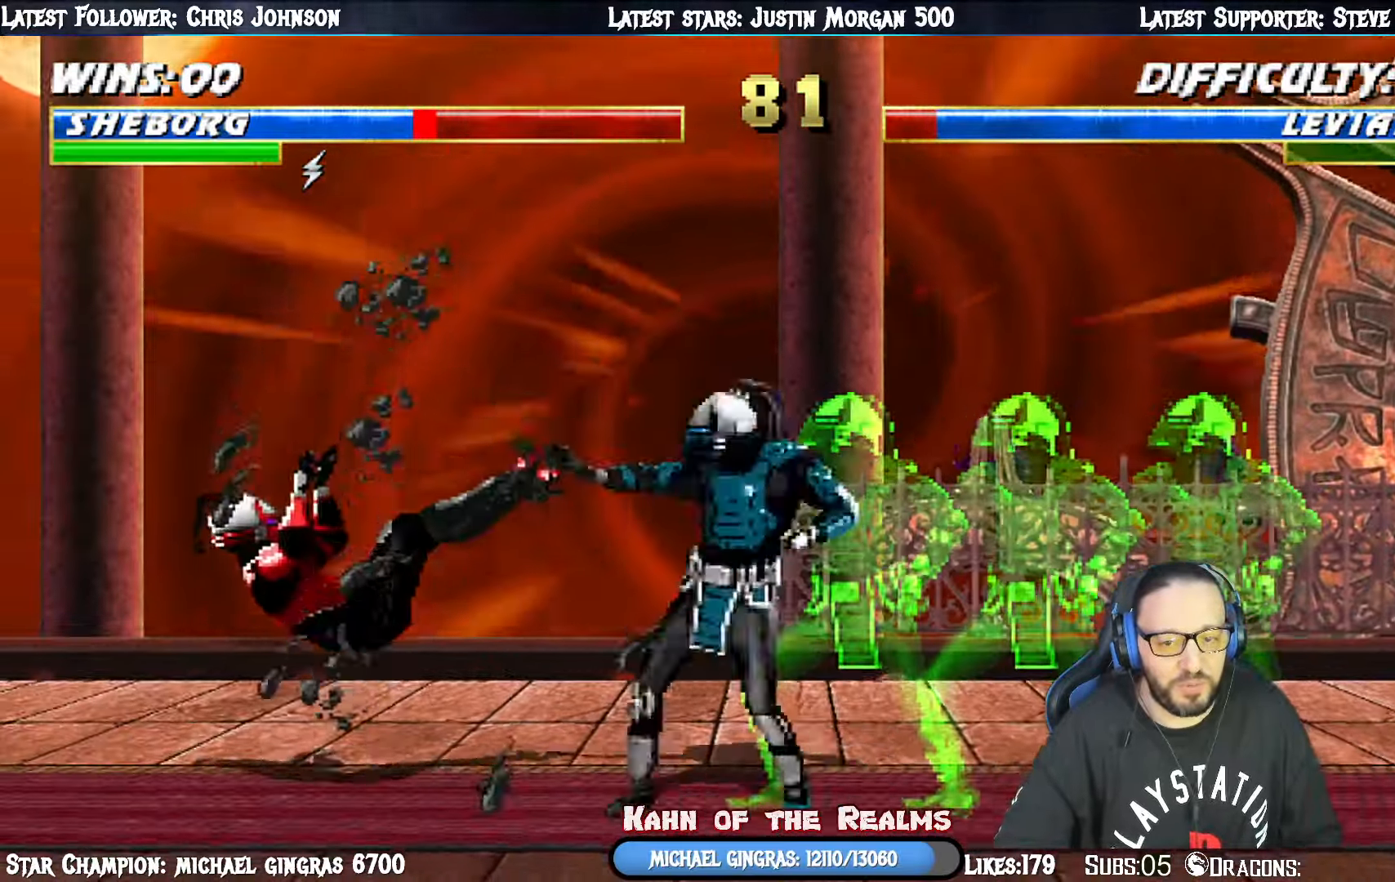
{"buttons": ["L1", "DPAD_UP", "DPAD_RIGHT"], "right_stick": "center", "events": [[17, "CIRCLE", "up"], [17, "DPAD_LEFT", "up"], [17, "L1", "up"], [34, "TRIANGLE", "up"], [50, "R1", "up"], [267, "DPAD_RIGHT", "down"], [267, "DPAD_UP", "down"], [267, "L1", "down"]]}
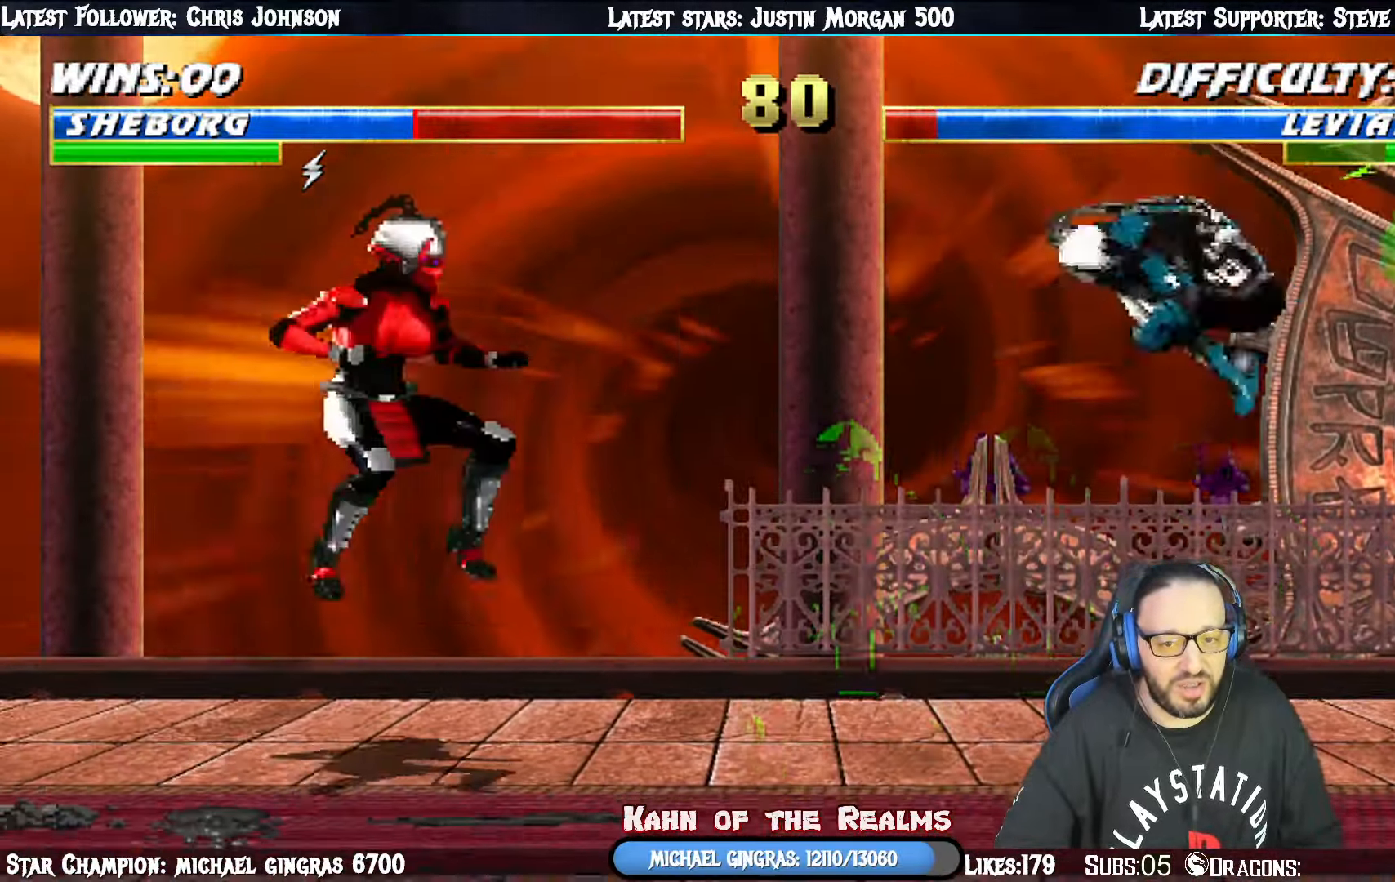
{"buttons": ["CIRCLE"], "right_stick": "center", "events": [[233, "CIRCLE", "down"], [334, "CIRCLE", "up"], [334, "L1", "up"], [350, "DPAD_UP", "up"], [367, "DPAD_RIGHT", "up"], [400, "CIRCLE", "down"]]}
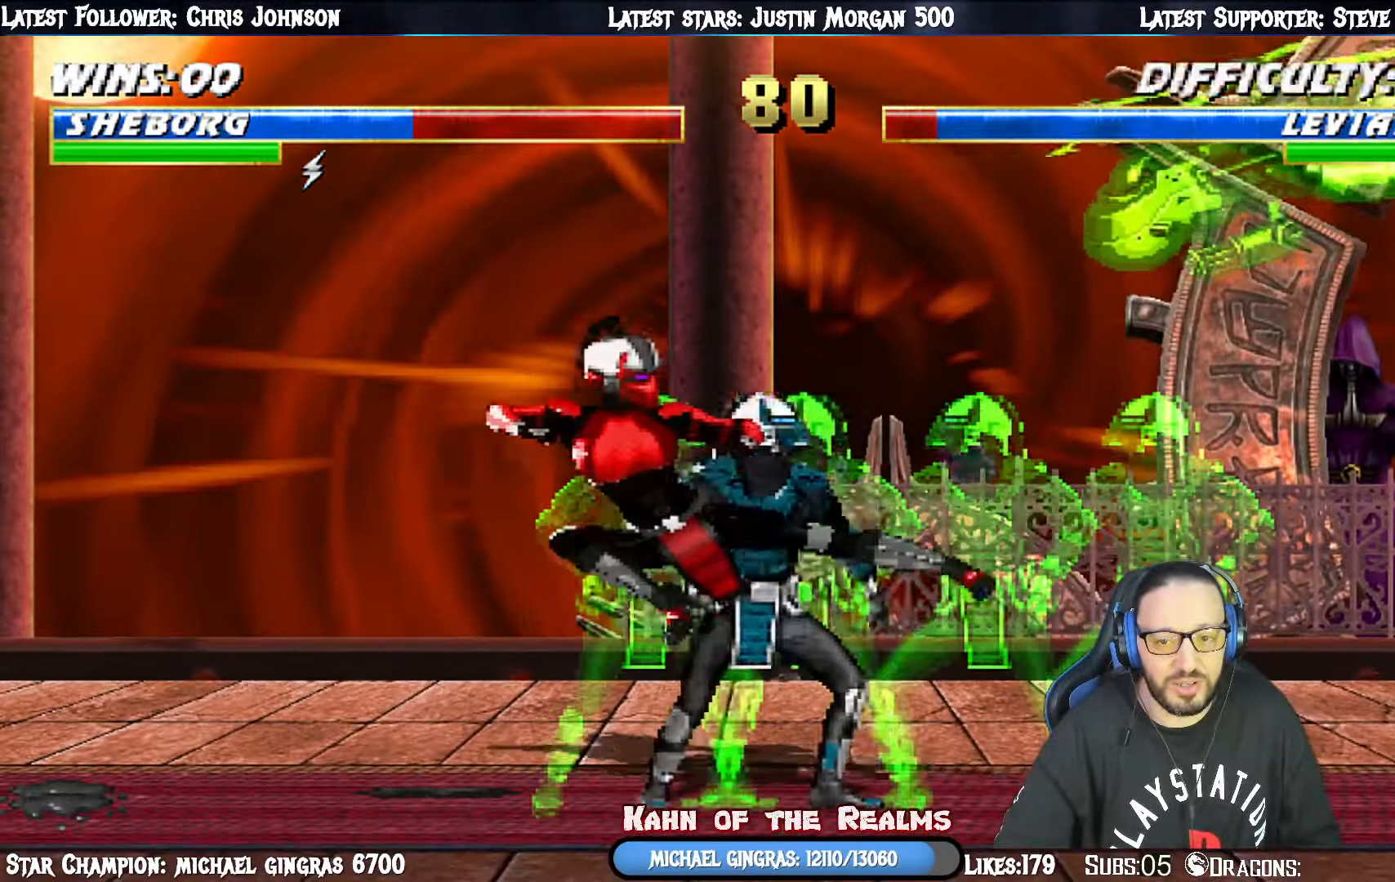
{"buttons": ["L1", "DPAD_UP", "DPAD_RIGHT"], "right_stick": "center", "events": [[34, "CIRCLE", "up"], [301, "DPAD_UP", "down"], [301, "L1", "down"], [317, "DPAD_RIGHT", "down"]]}
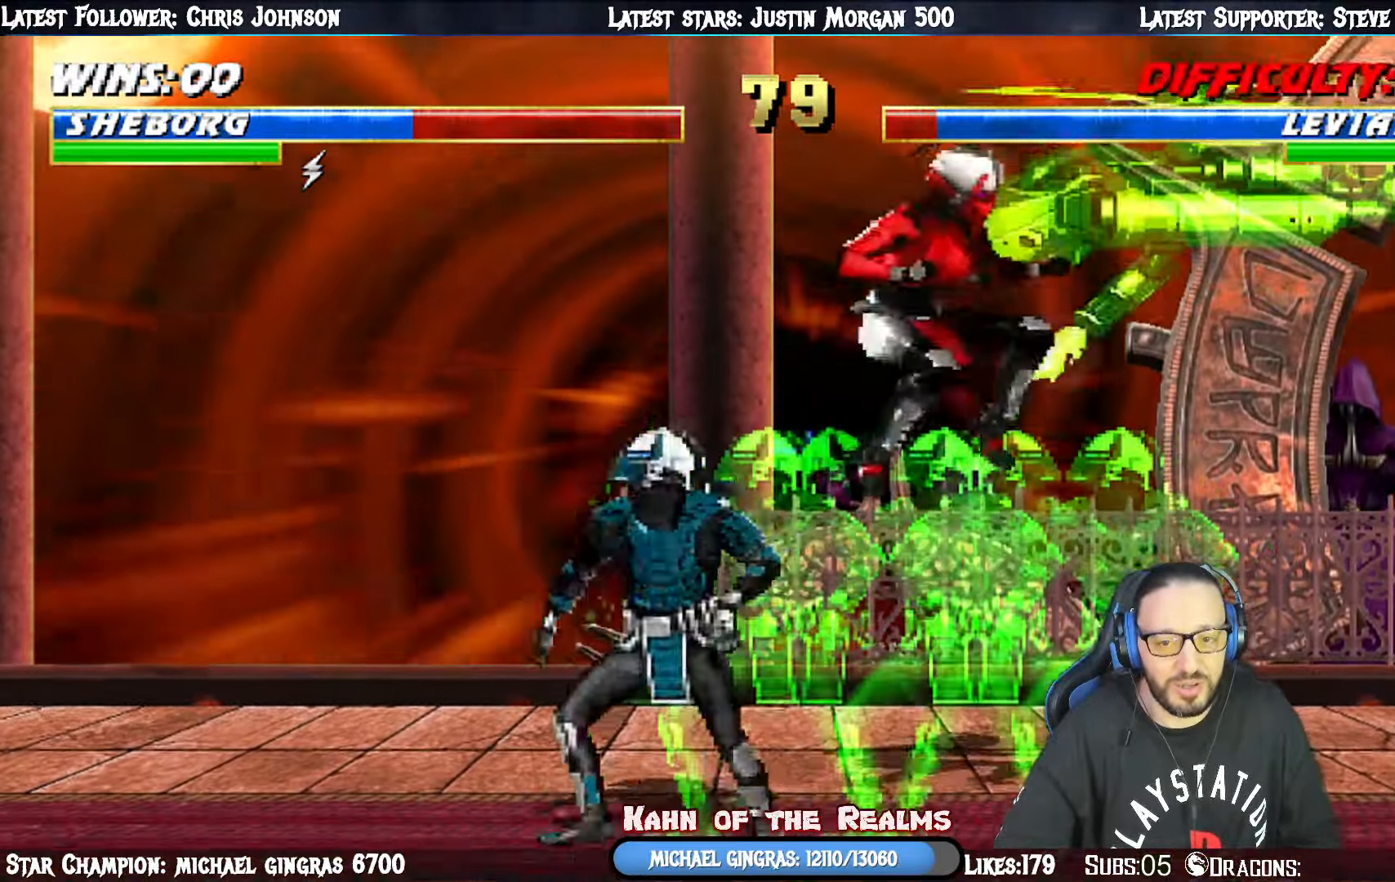
{"buttons": ["L1", "DPAD_DOWN"], "right_stick": "center"}
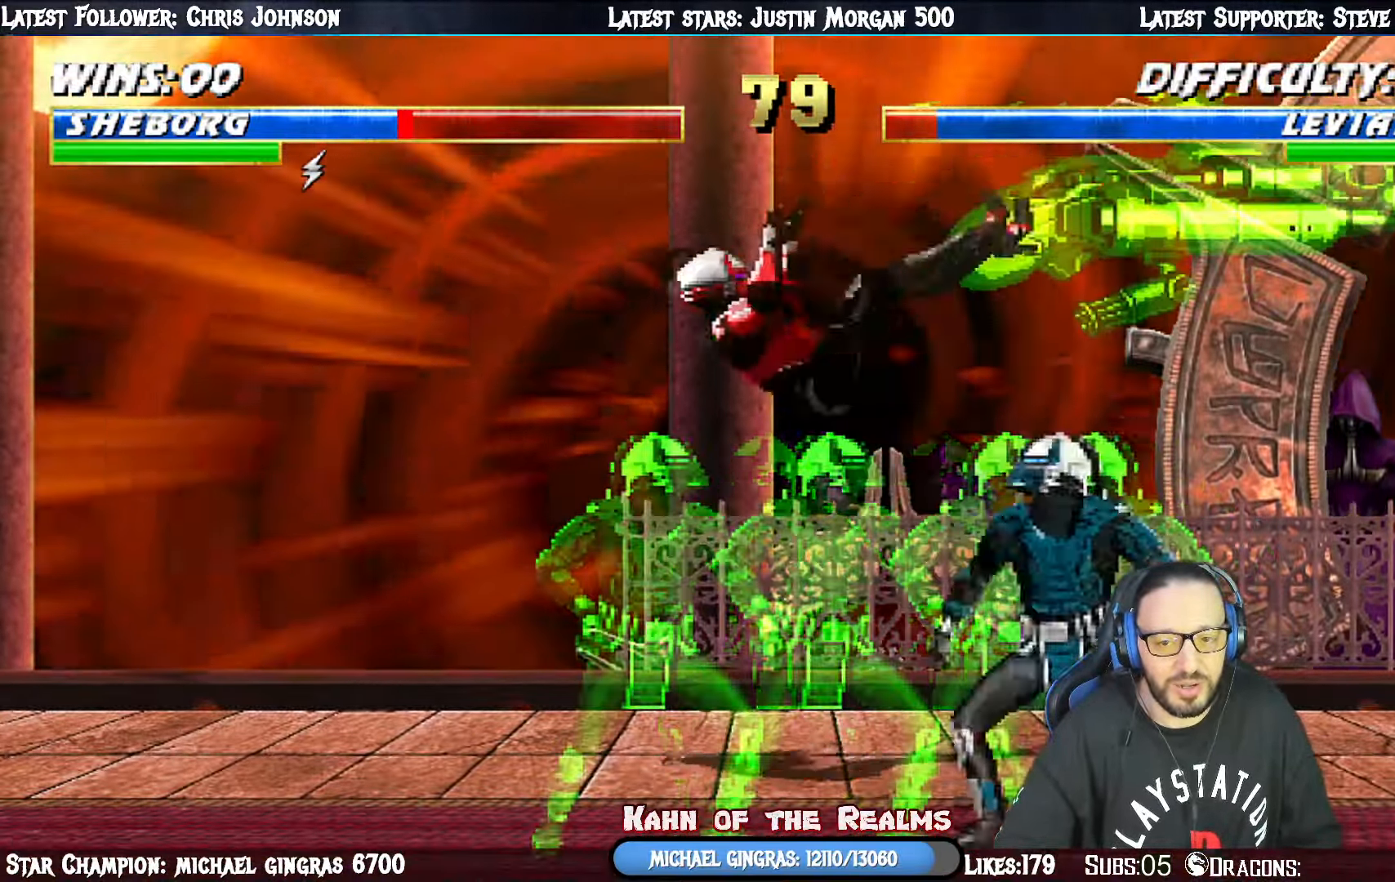
{"buttons": ["L1", "R1", "DPAD_DOWN", "DPAD_LEFT"], "right_stick": "center", "events": [[134, "R1", "down"], [151, "DPAD_DOWN", "up"], [151, "DPAD_RIGHT", "down"], [167, "DPAD_DOWN", "down"], [201, "DPAD_RIGHT", "up"], [234, "DPAD_LEFT", "down"]]}
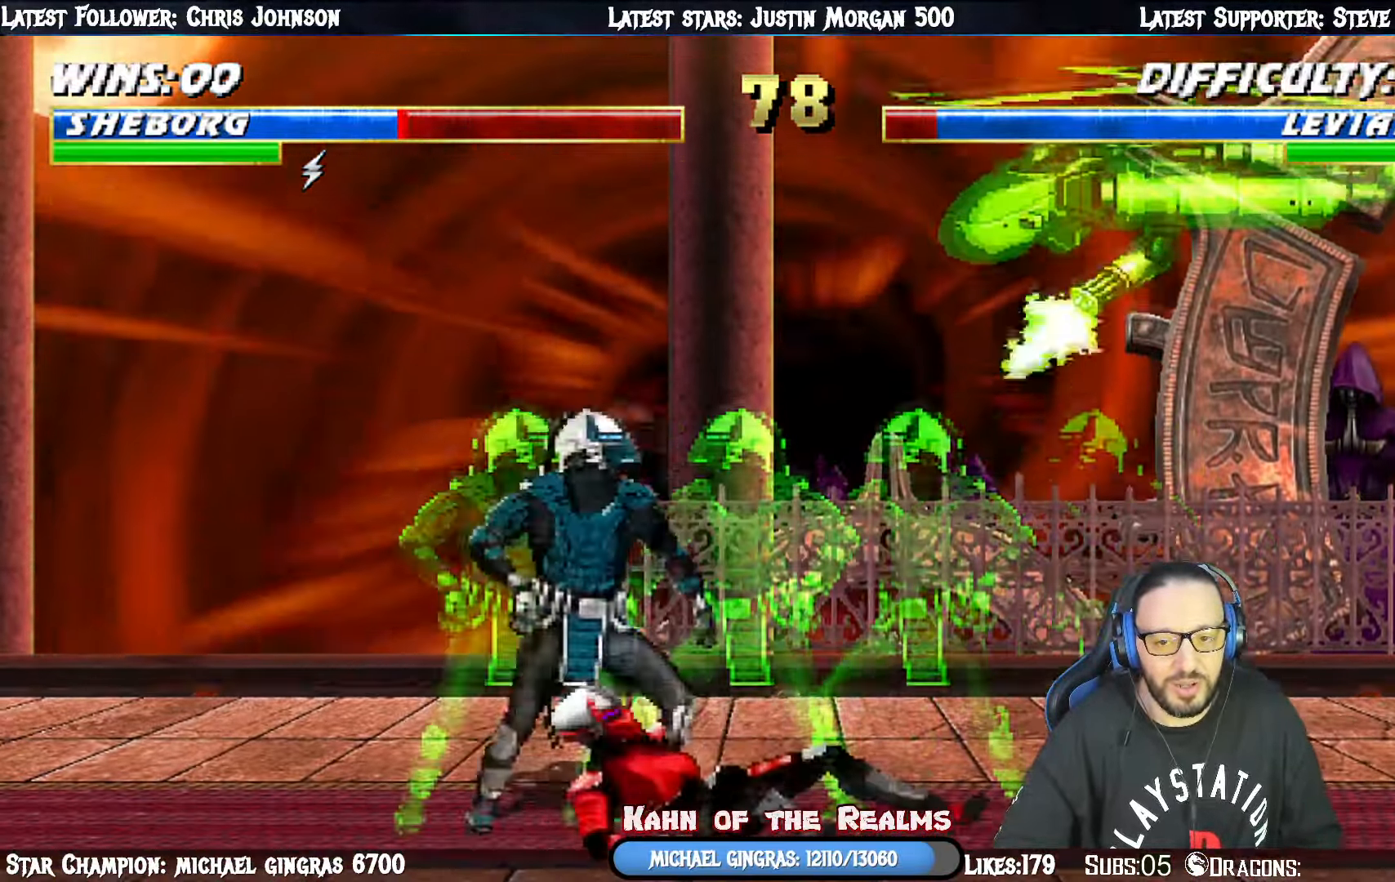
{"buttons": ["L1", "R1", "DPAD_DOWN", "DPAD_RIGHT"], "right_stick": "center", "events": [[50, "DPAD_LEFT", "up"], [83, "DPAD_RIGHT", "down"]]}
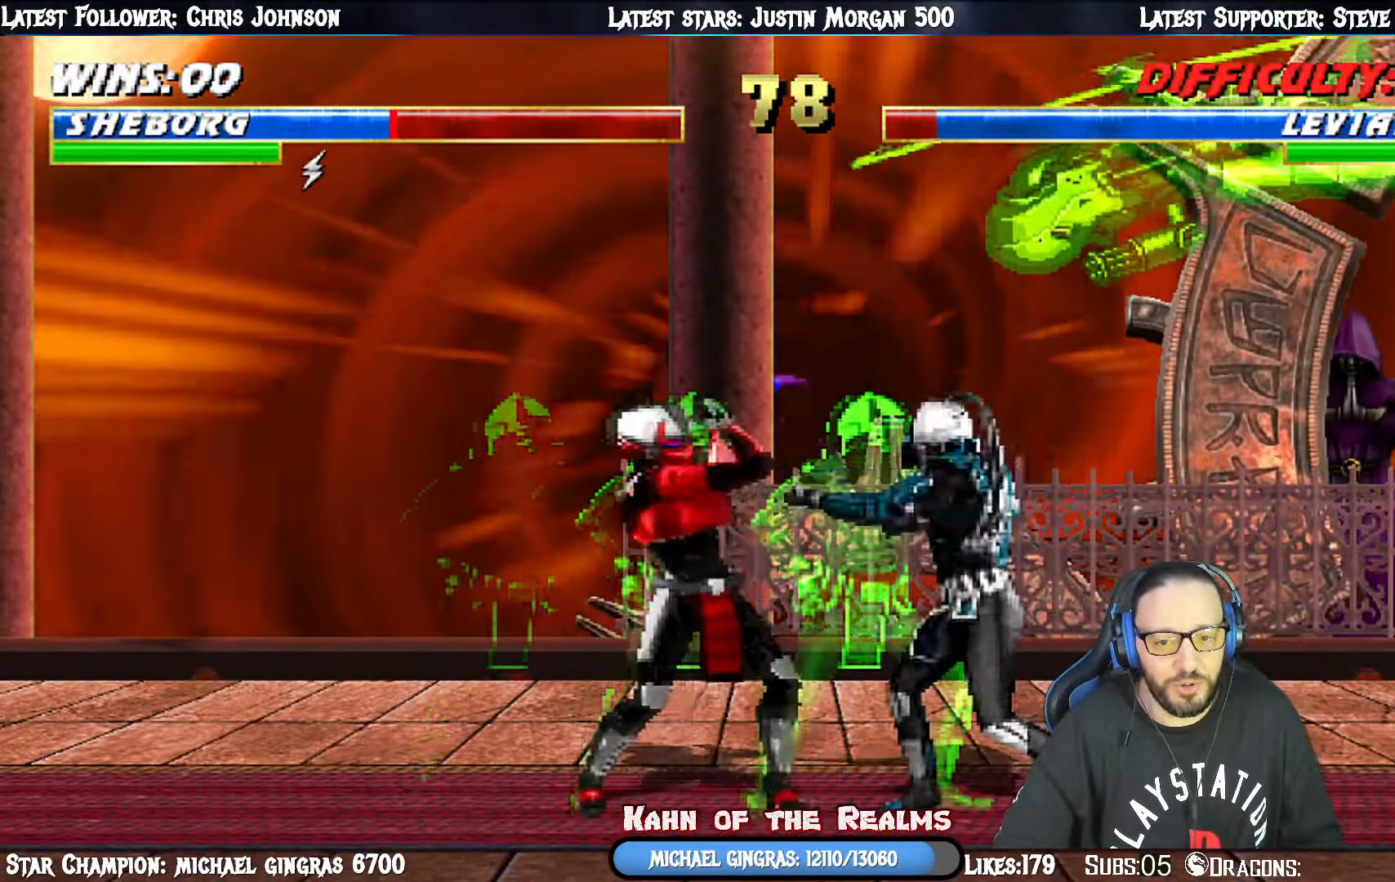
{"buttons": ["L1", "DPAD_UP", "DPAD_RIGHT"], "right_stick": "center", "events": [[234, "DPAD_DOWN", "up"], [301, "DPAD_RIGHT", "up"], [317, "L1", "up"], [351, "R1", "up"], [417, "DPAD_RIGHT", "down"], [417, "DPAD_UP", "down"], [417, "L1", "down"]]}
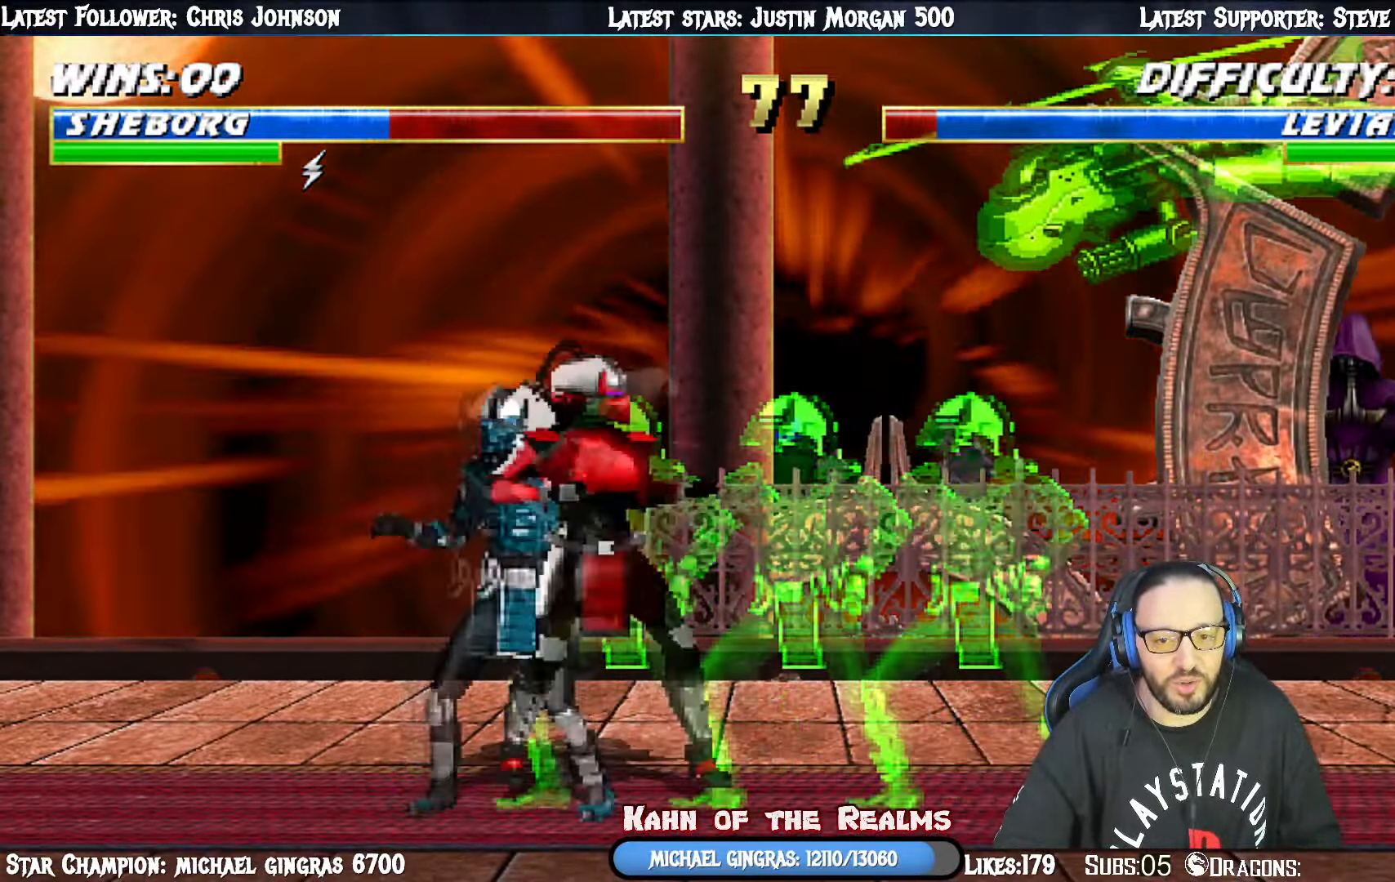
{"buttons": ["SQUARE", "L1", "DPAD_LEFT"], "right_stick": "center", "events": [[183, "DPAD_RIGHT", "up"], [200, "DPAD_LEFT", "down"], [249, "DPAD_UP", "up"], [299, "SQUARE", "down"], [383, "SQUARE", "up"], [483, "SQUARE", "down"]]}
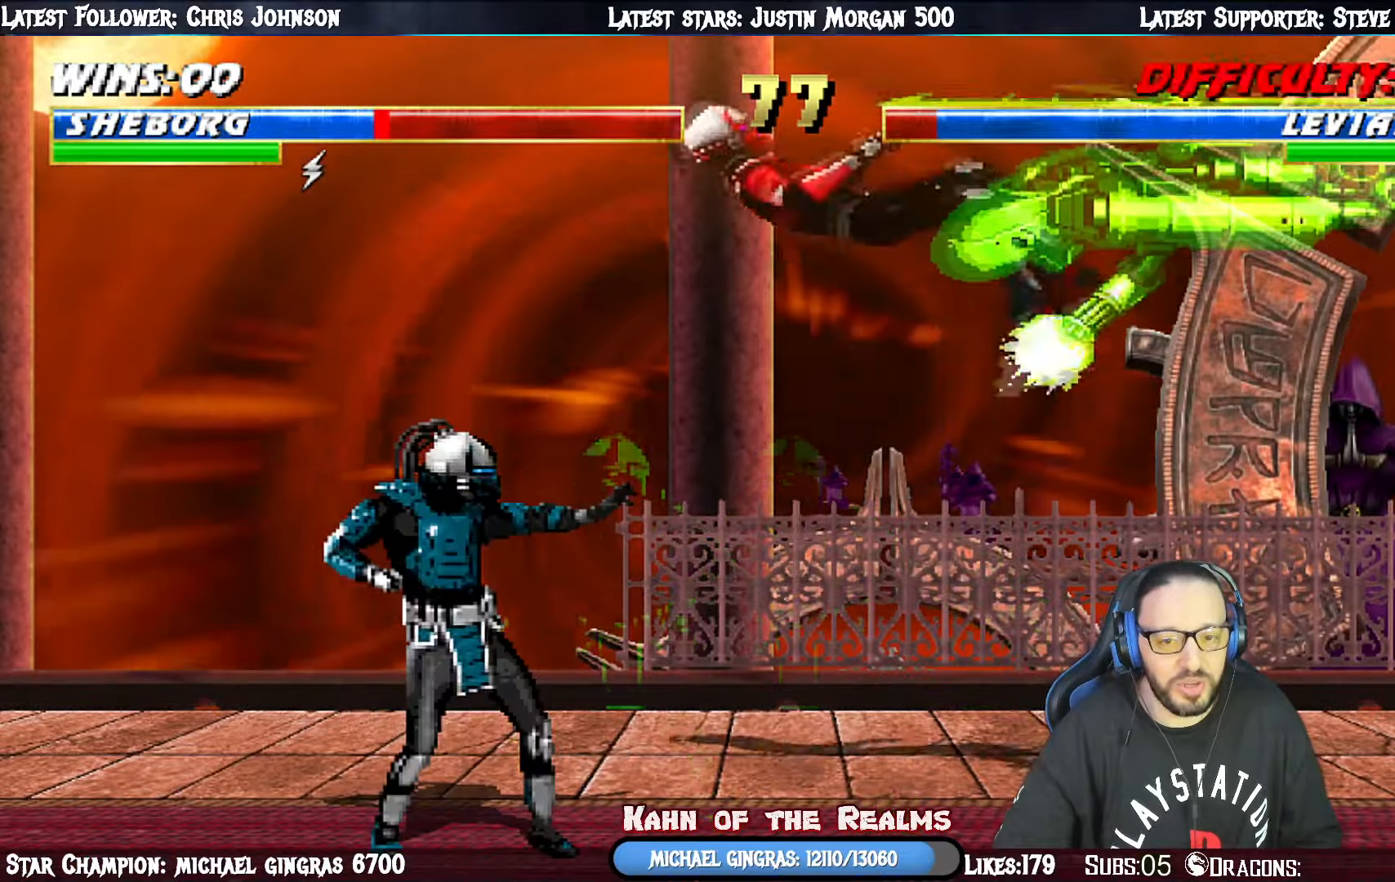
{"buttons": ["L1", "R1", "DPAD_DOWN", "DPAD_LEFT"], "right_stick": "center", "events": [[50, "DPAD_LEFT", "up"], [83, "SQUARE", "up"], [133, "L1", "up"], [233, "DPAD_DOWN", "down"], [233, "DPAD_RIGHT", "down"], [233, "R1", "down"], [250, "L1", "down"], [267, "DPAD_LEFT", "down"], [267, "DPAD_RIGHT", "up"]]}
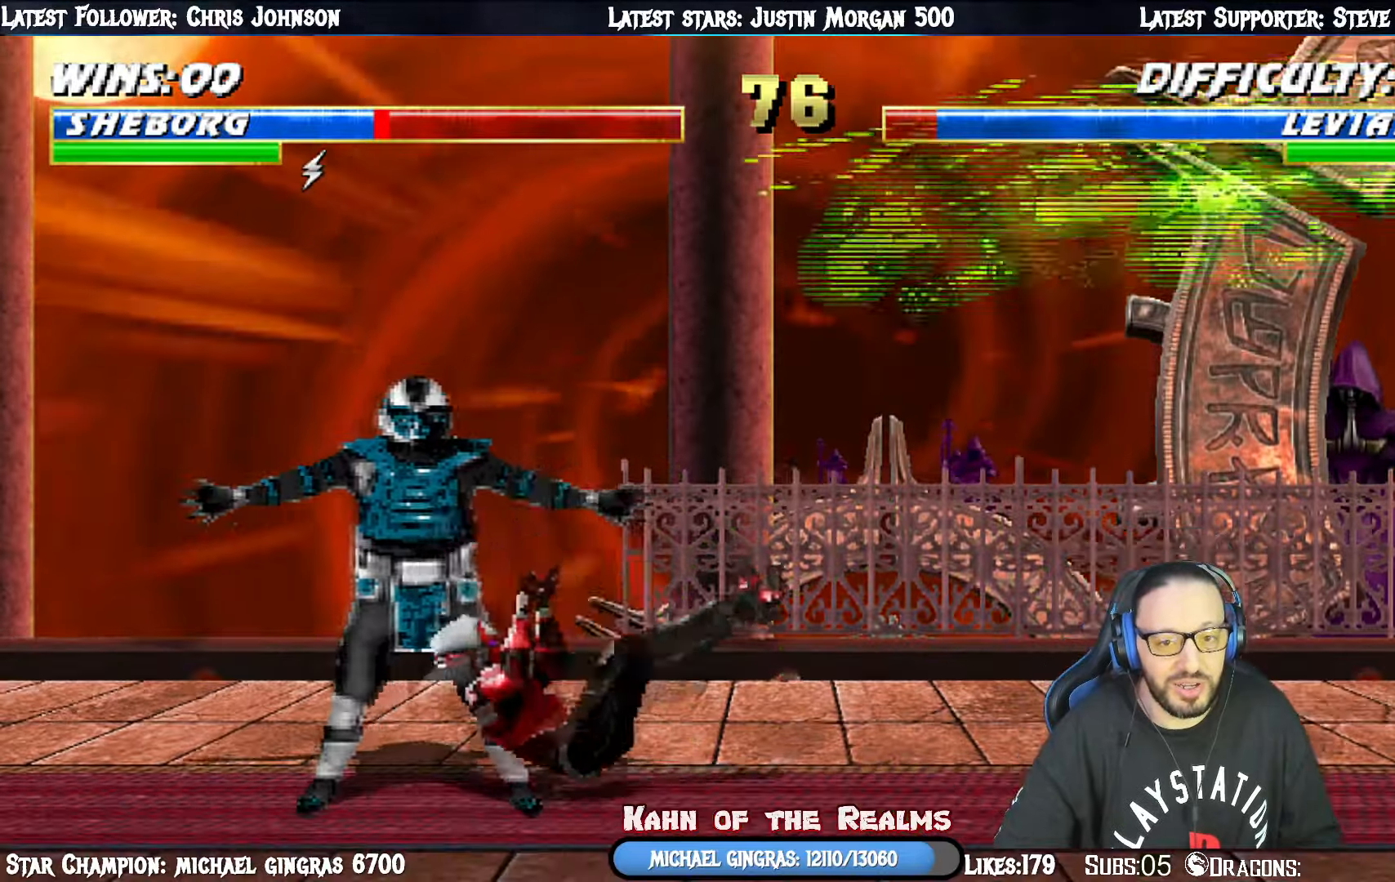
{"buttons": ["L1", "DPAD_UP", "DPAD_LEFT"], "right_stick": "center", "events": [[33, "DPAD_DOWN", "up"], [184, "L1", "up"], [200, "DPAD_LEFT", "up"], [200, "R1", "up"], [317, "DPAD_UP", "down"], [317, "L1", "down"], [350, "DPAD_LEFT", "down"]]}
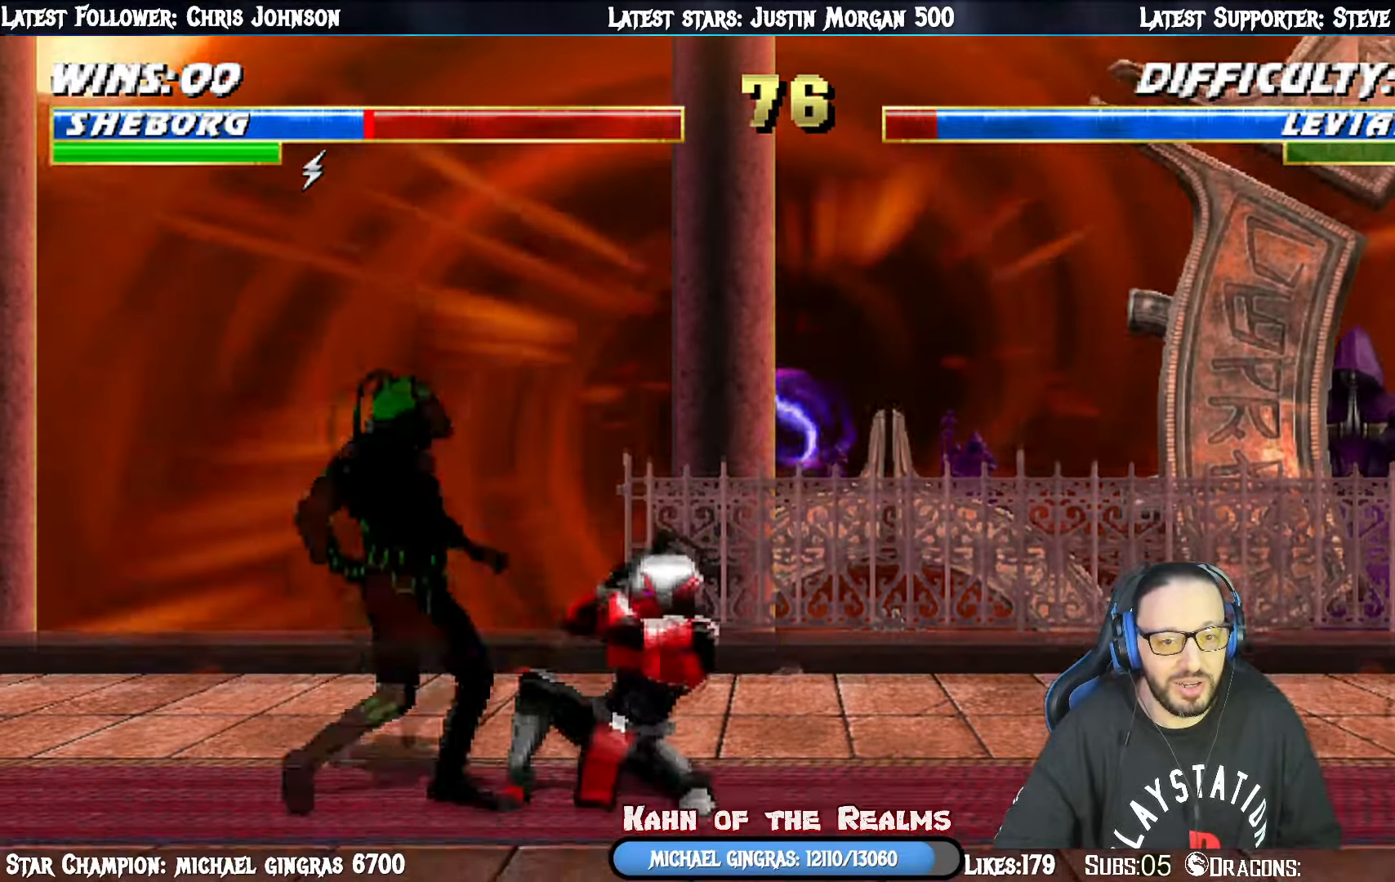
{"buttons": [], "right_stick": "center", "events": [[150, "DPAD_LEFT", "up"], [166, "DPAD_UP", "up"], [183, "DPAD_LEFT", "down"], [183, "DPAD_UP", "down"], [300, "R1", "down"], [400, "DPAD_LEFT", "up"], [433, "DPAD_UP", "up"], [433, "L1", "up"], [467, "R1", "up"]]}
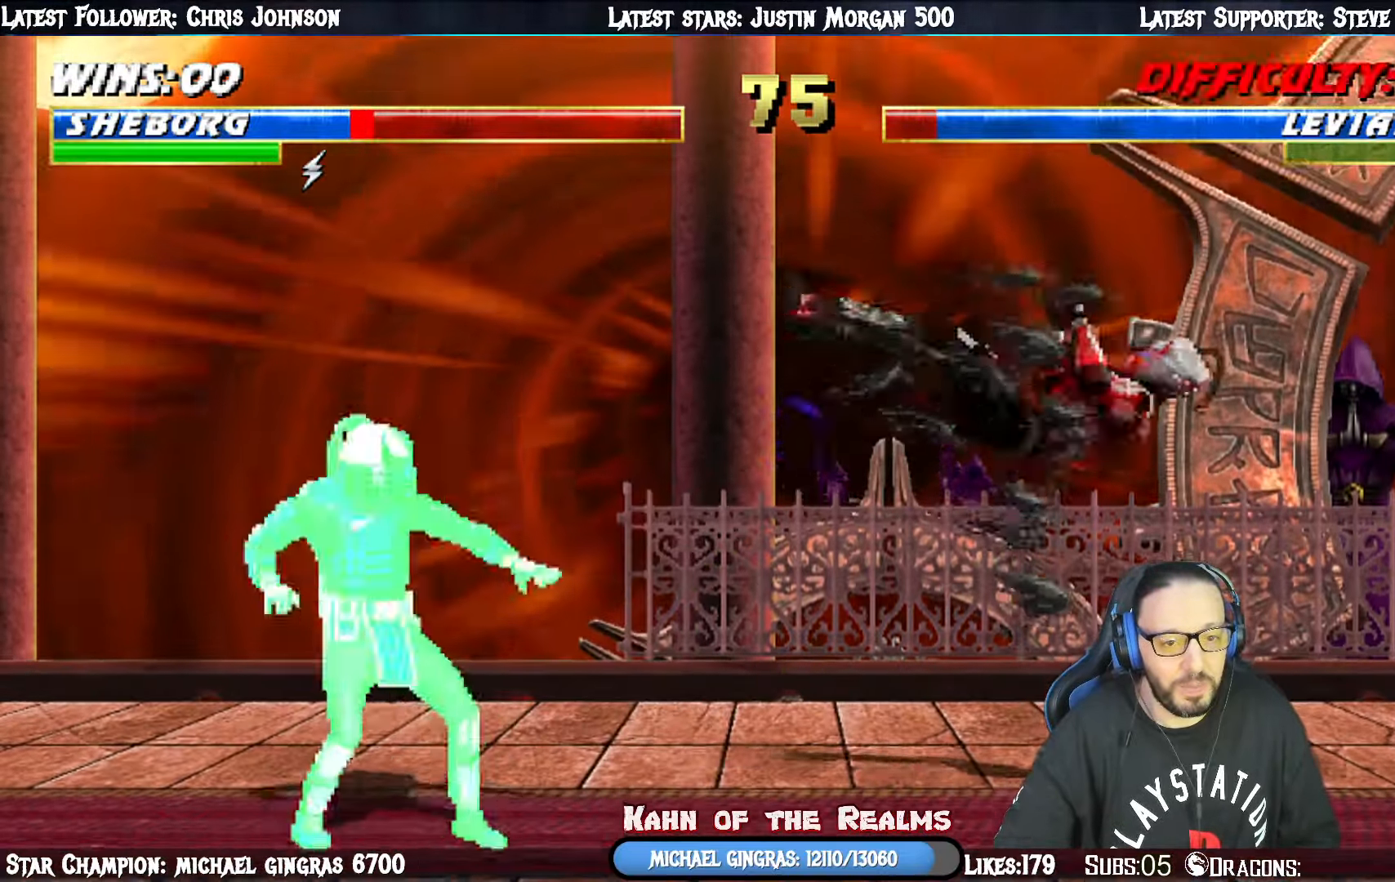
{"buttons": ["L1", "DPAD_UP", "DPAD_LEFT"], "right_stick": "center"}
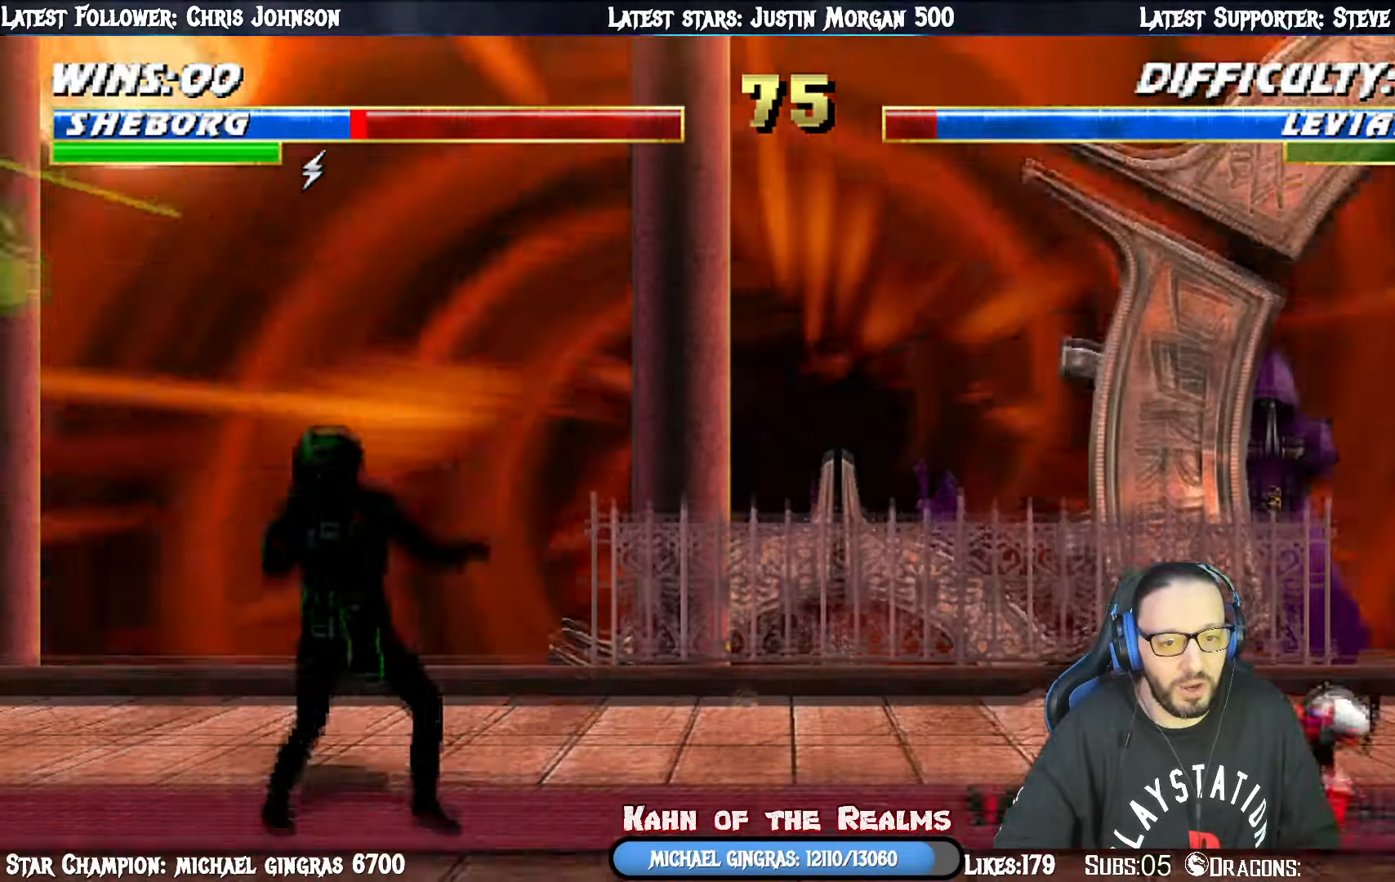
{"buttons": ["L1", "DPAD_UP", "DPAD_LEFT"], "right_stick": "center", "events": [[333, "TRIANGLE", "down"], [467, "TRIANGLE", "up"]]}